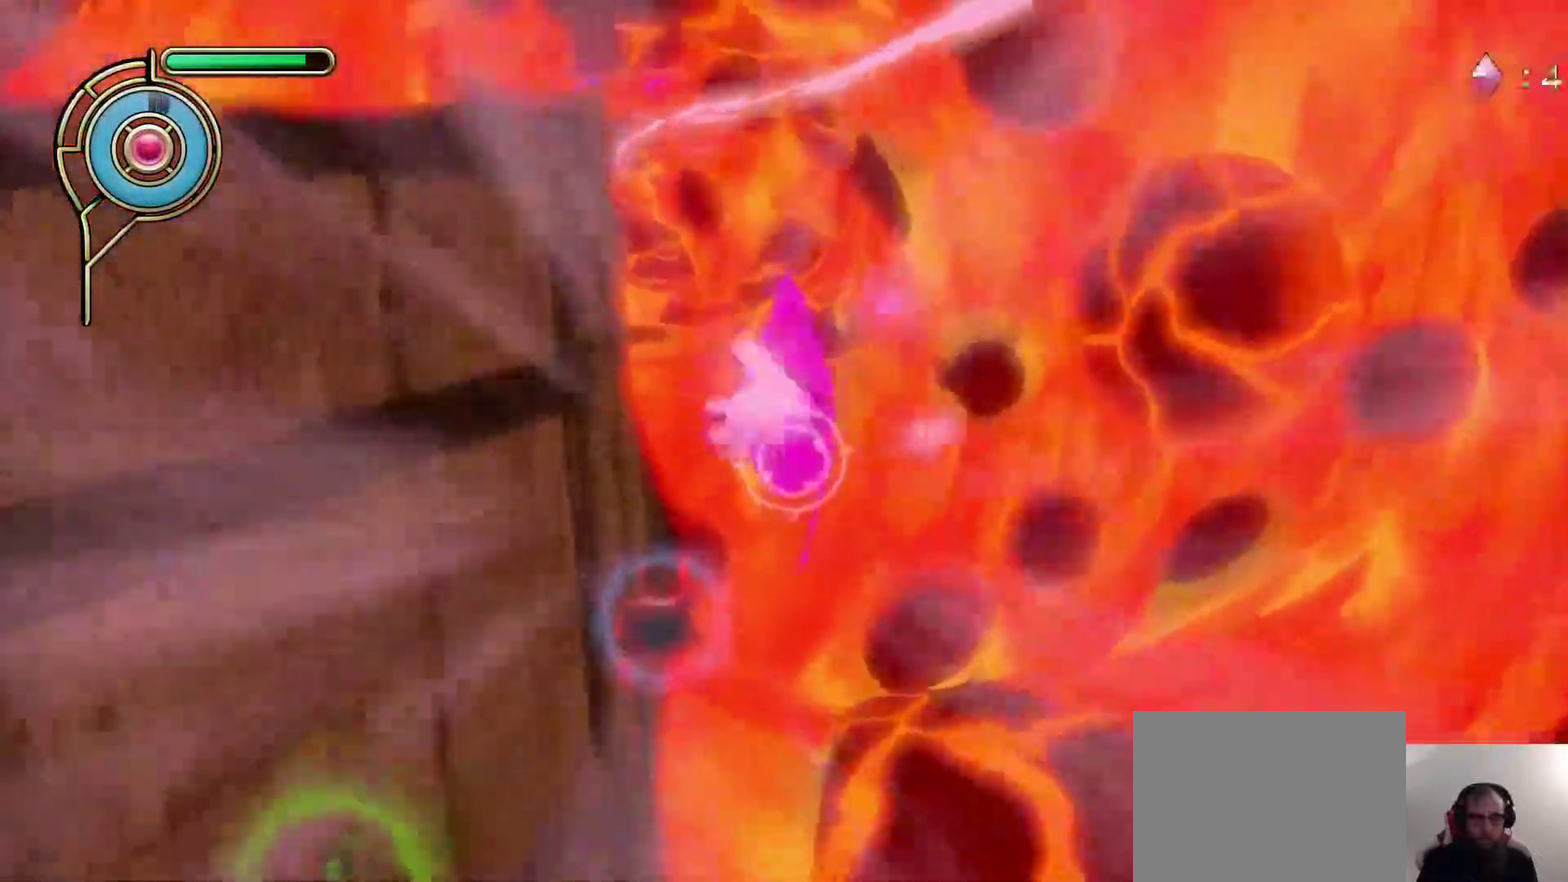
Gameplay with a controller (PlayStation layout); each line is a JSON object with the inputs held at the frame after it (dt_ms = milliseconds from this image to that frame). "events" lists button and stick changes between this image and that frame as [ms after this image, input, new state], when the widget could be followed in between. Not read: L1.
{"dt_ms": 600, "buttons": [], "left_stick": "center", "right_stick": "up", "events": [[183, "right_stick", "up-left"], [200, "left_stick", "up-right"], [283, "right_stick", "center"], [467, "left_stick", "center"], [533, "right_stick", "up"]]}
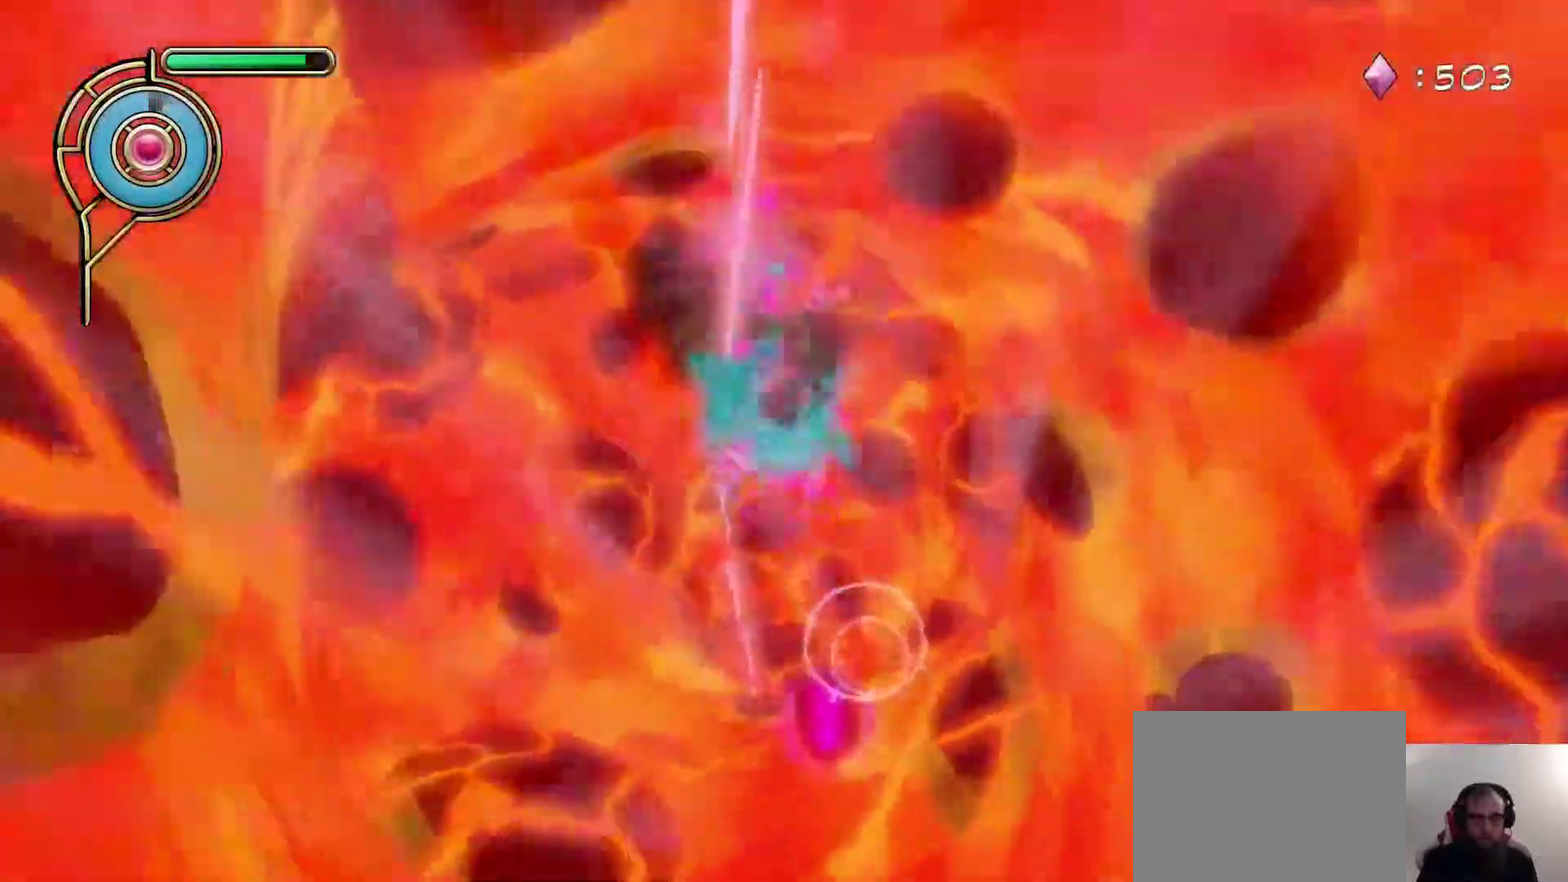
{"dt_ms": 600, "buttons": [], "left_stick": "up-left", "right_stick": "center", "events": [[17, "right_stick", "center"], [50, "left_stick", "up-left"], [133, "right_stick", "up"], [267, "right_stick", "center"], [467, "SQUARE", "down"], [550, "SQUARE", "up"]]}
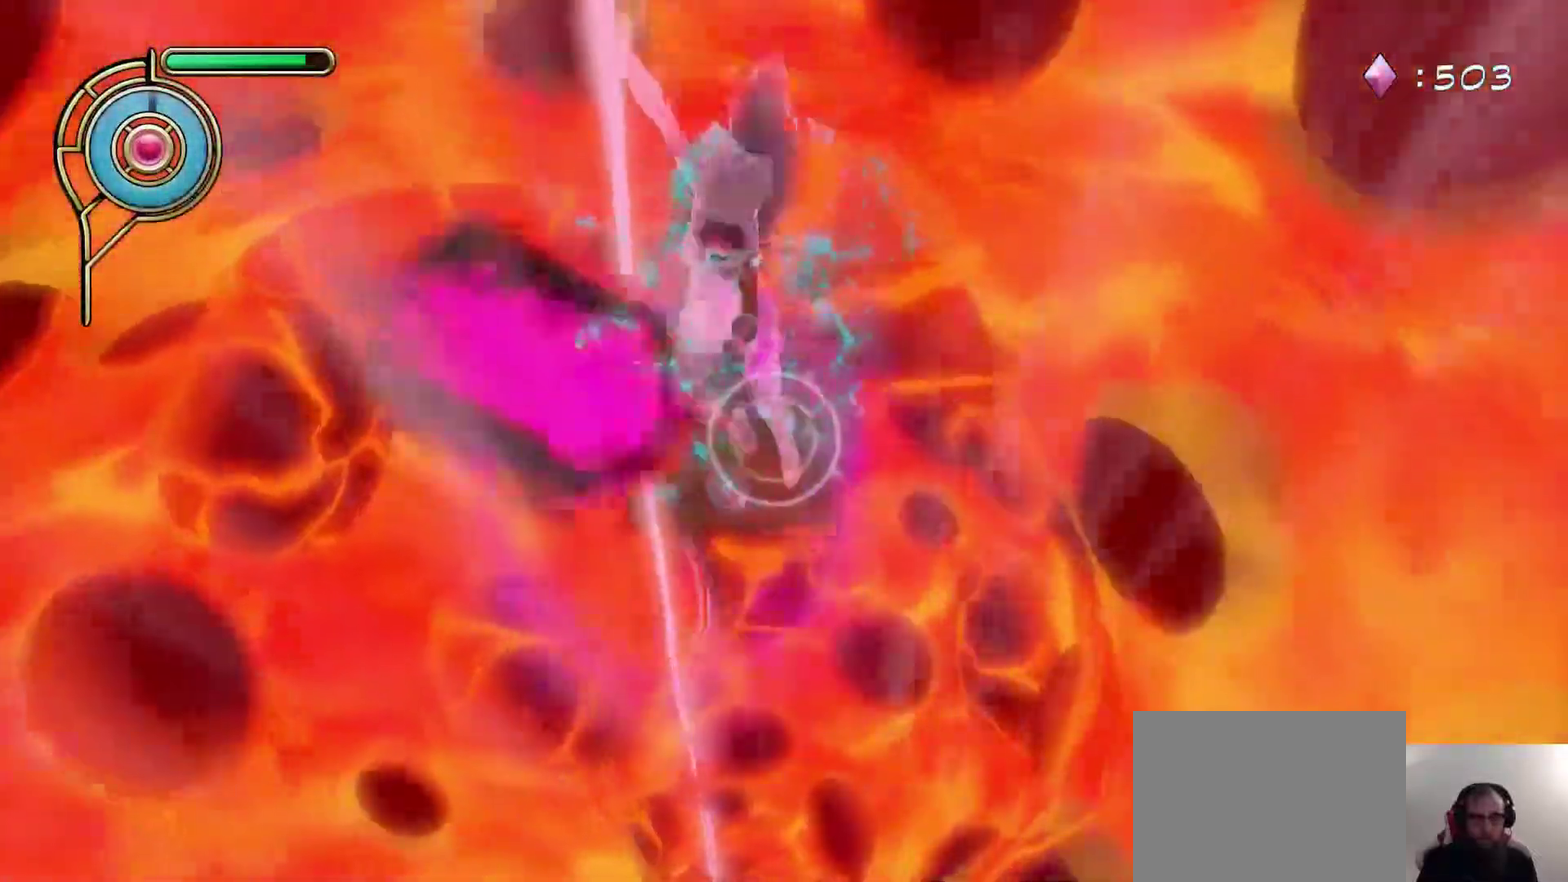
{"dt_ms": 600, "buttons": [], "left_stick": "up-left", "right_stick": "down", "events": [[550, "right_stick", "down"]]}
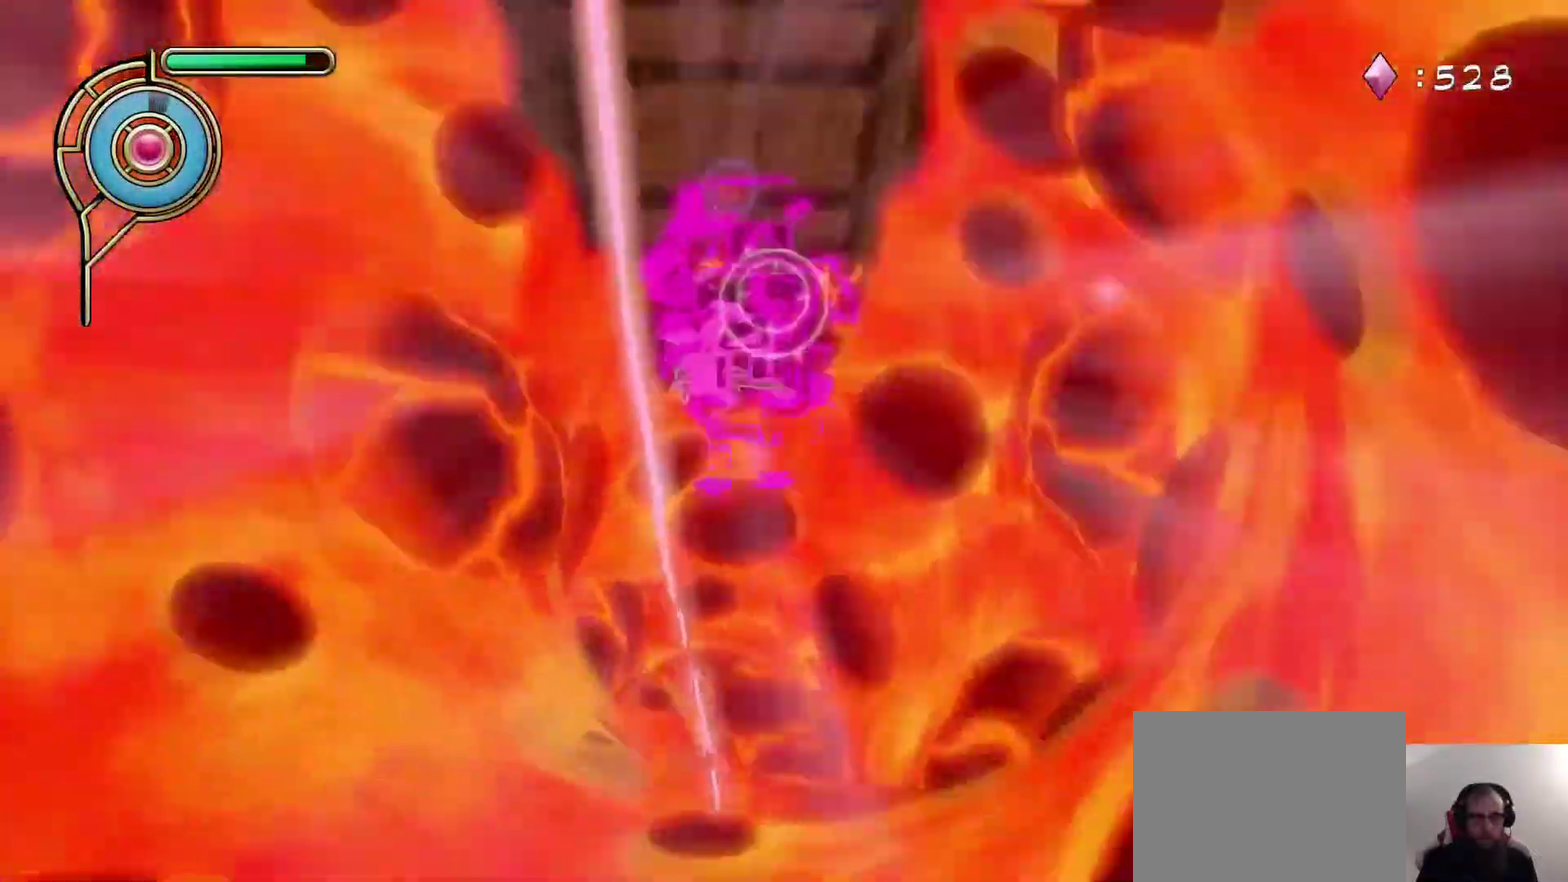
{"dt_ms": 300, "buttons": [], "left_stick": "up", "right_stick": "center", "events": [[100, "right_stick", "center"], [200, "left_stick", "up"]]}
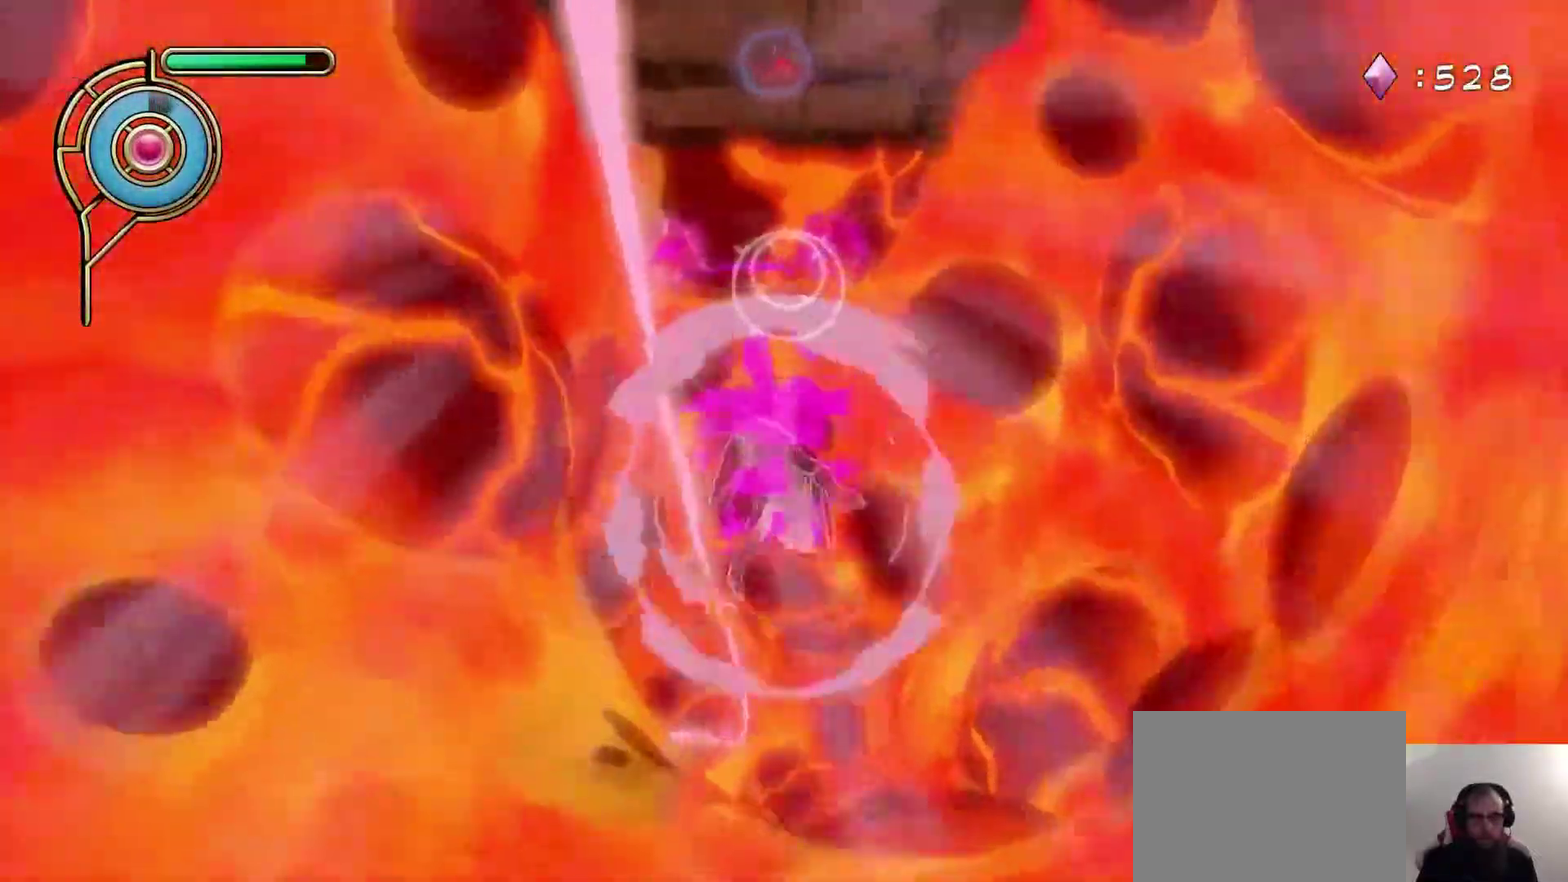
{"dt_ms": 300, "buttons": [], "left_stick": "center", "right_stick": "center", "events": [[67, "right_stick", "down"], [133, "left_stick", "center"], [233, "right_stick", "center"]]}
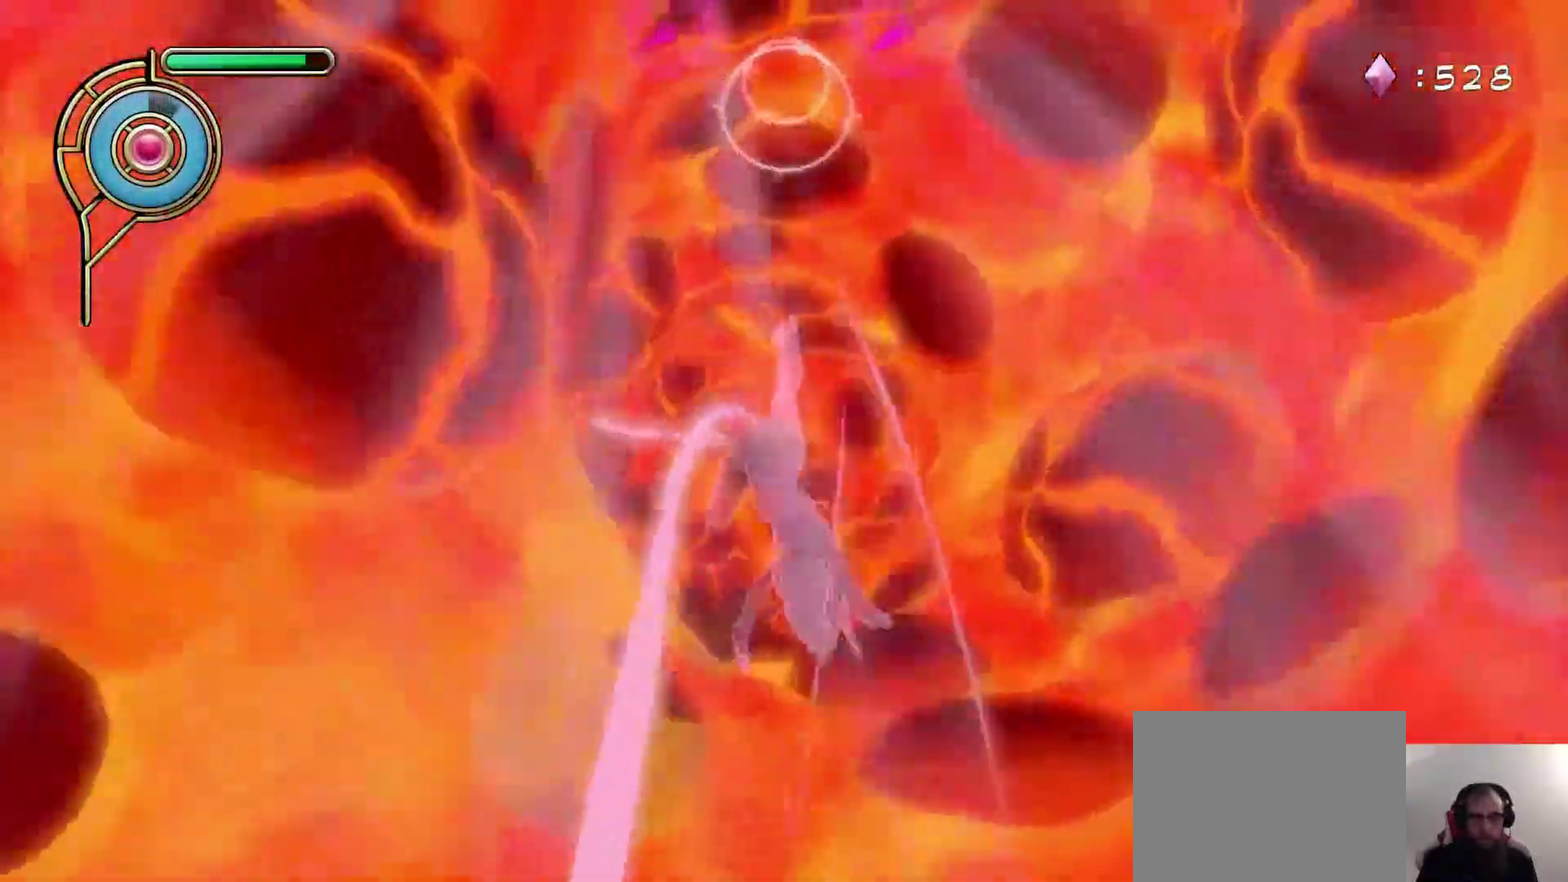
{"dt_ms": 600, "buttons": [], "left_stick": "down", "right_stick": "down"}
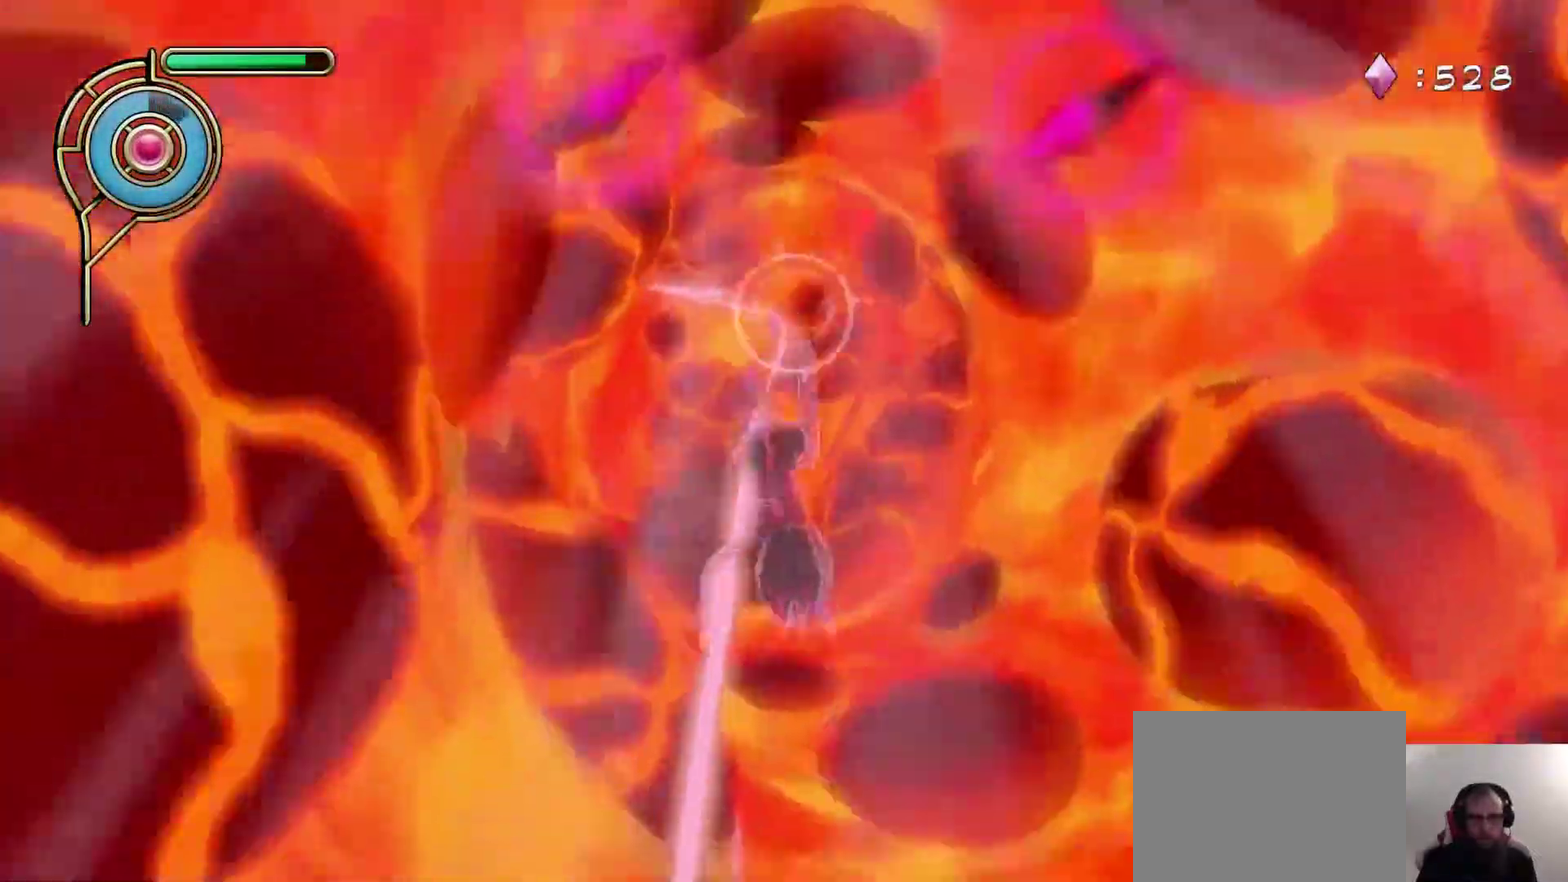
{"dt_ms": 700, "buttons": ["SQUARE"], "left_stick": "down", "right_stick": "center"}
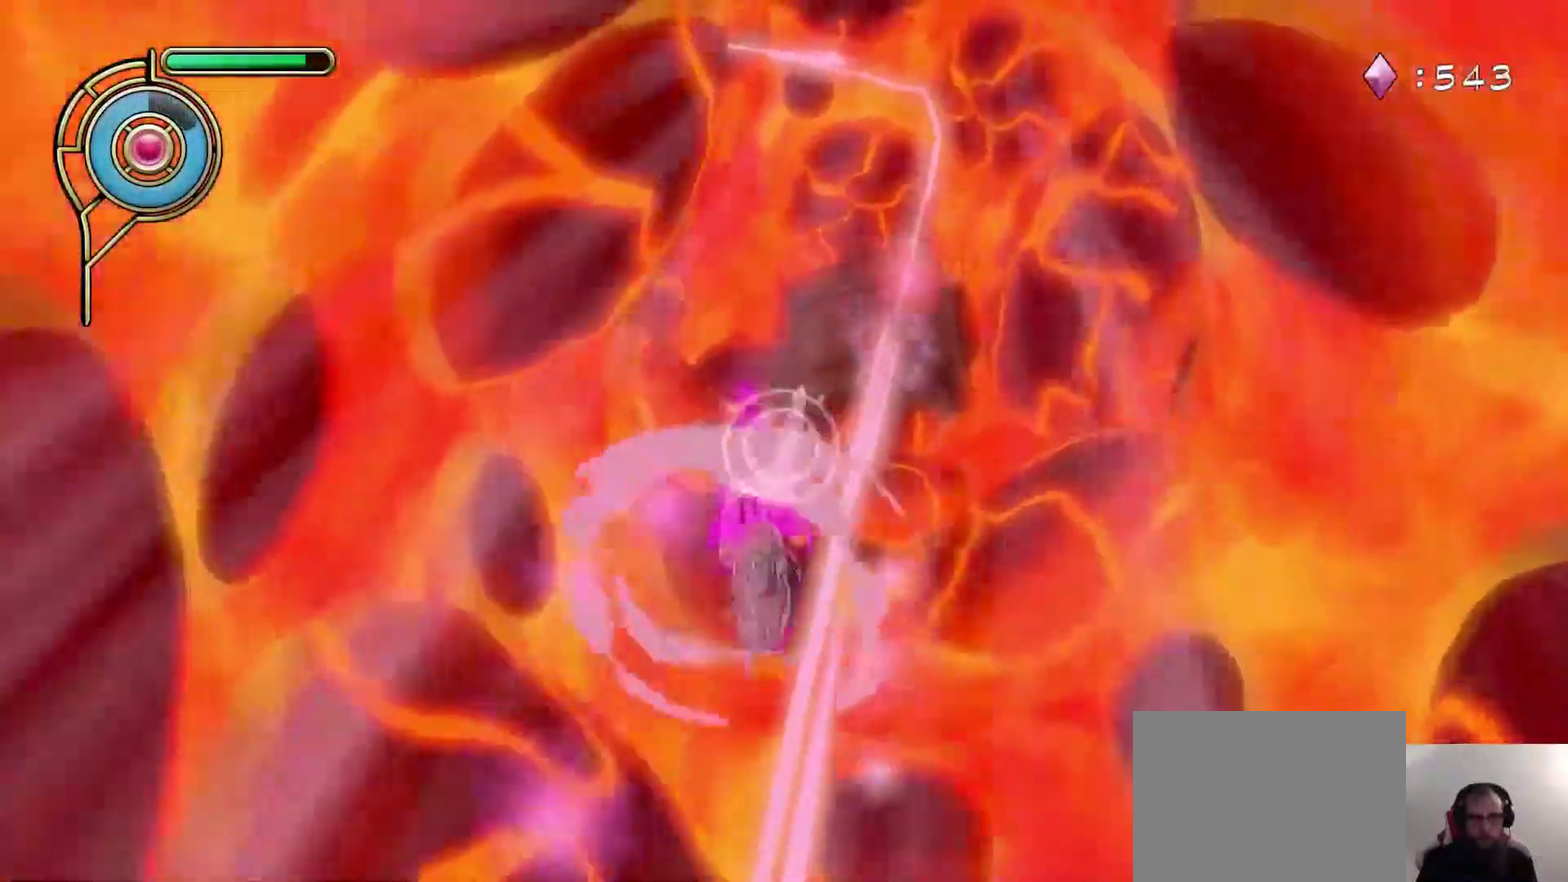
{"dt_ms": 600, "buttons": [], "left_stick": "center", "right_stick": "center", "events": [[67, "SQUARE", "up"], [133, "left_stick", "down-right"], [300, "right_stick", "up-left"], [317, "left_stick", "right"], [433, "left_stick", "center"], [483, "right_stick", "center"]]}
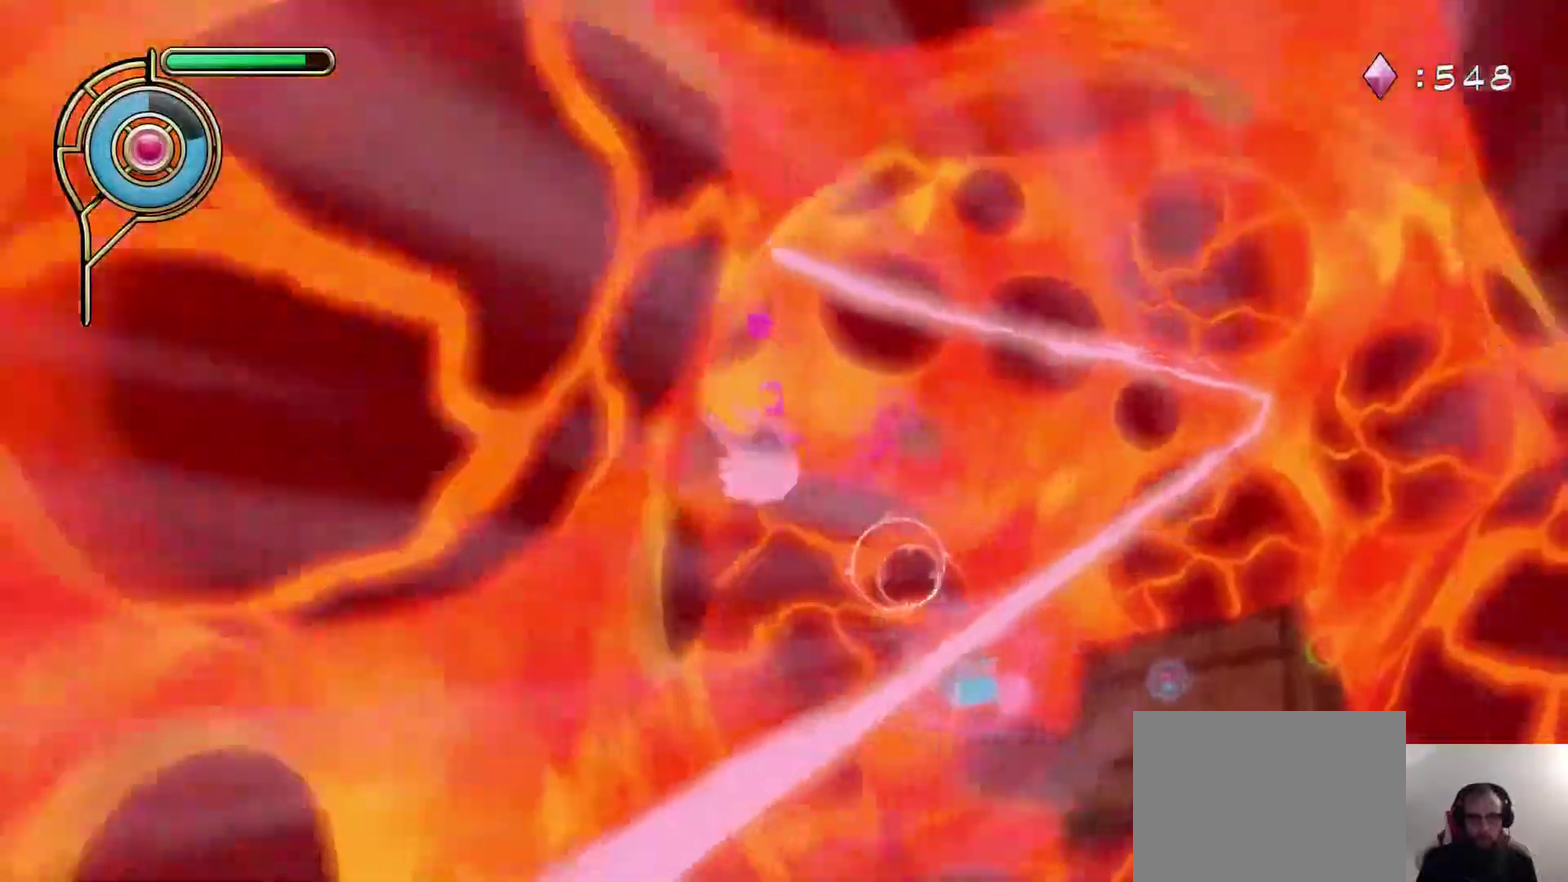
{"dt_ms": 300, "buttons": [], "left_stick": "center", "right_stick": "center", "events": [[167, "right_stick", "up-left"], [300, "right_stick", "center"]]}
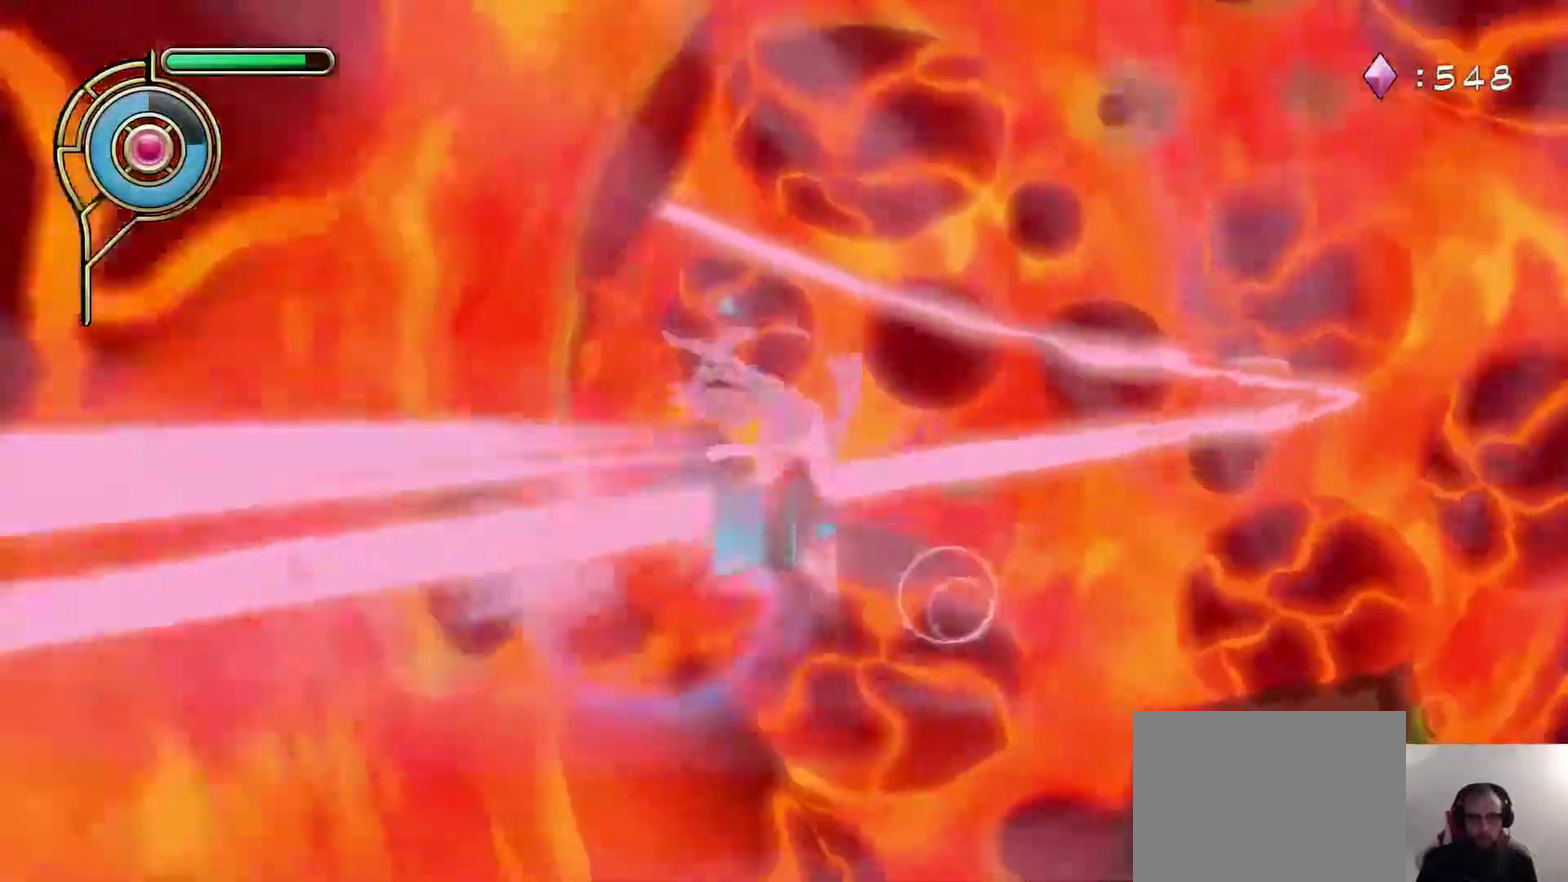
{"dt_ms": 300, "buttons": [], "left_stick": "up", "right_stick": "center", "events": [[17, "left_stick", "up"], [100, "left_stick", "up-left"], [100, "right_stick", "up-left"], [217, "right_stick", "center"], [300, "left_stick", "up"]]}
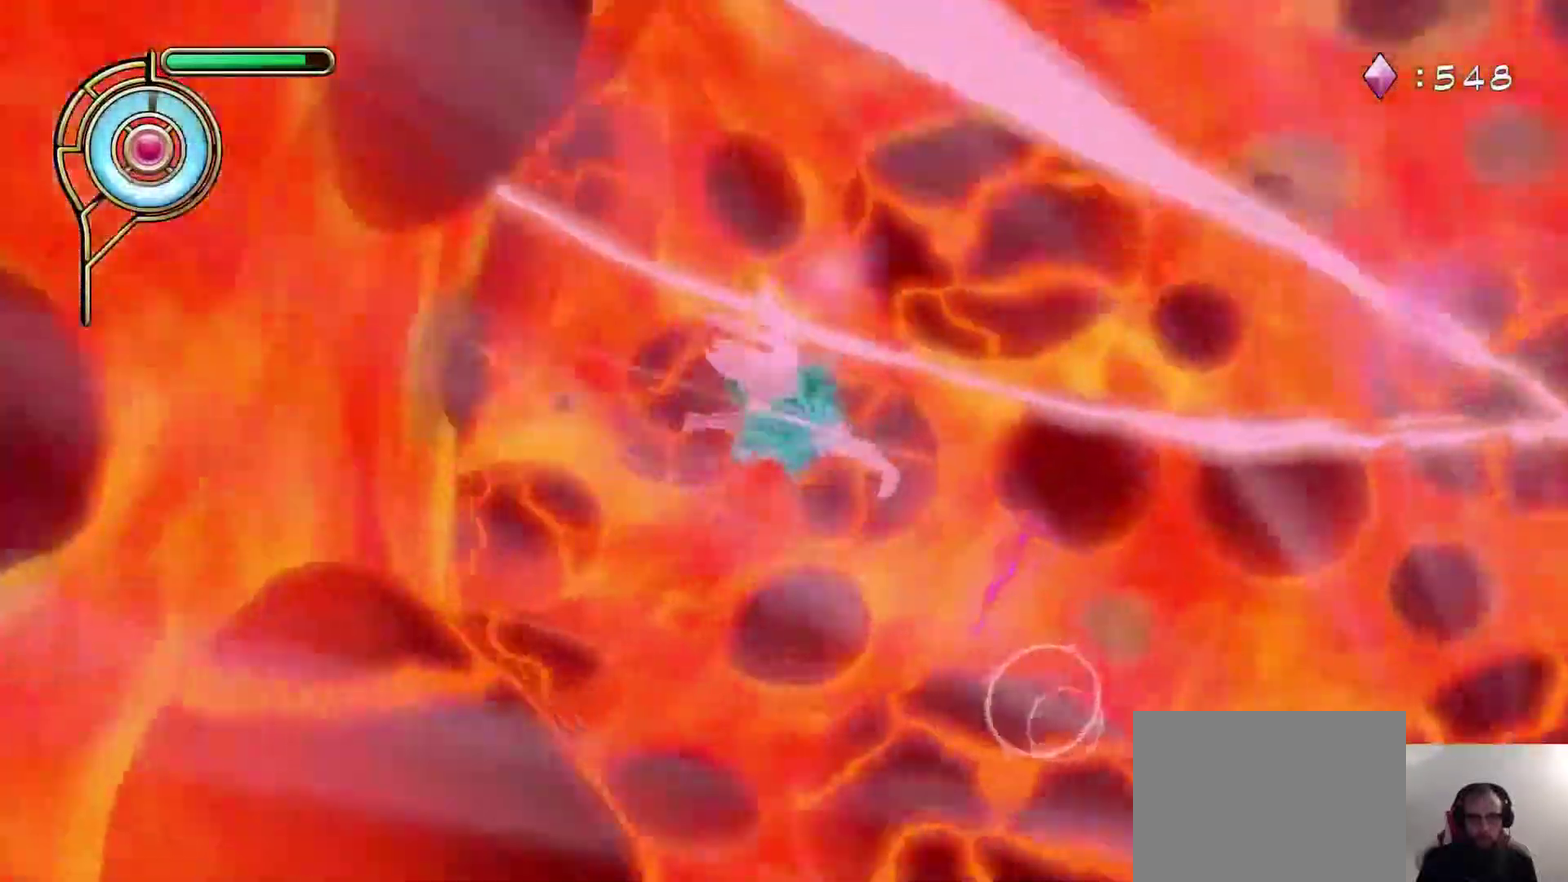
{"dt_ms": 600, "buttons": [], "left_stick": "center", "right_stick": "up-left", "events": [[117, "SQUARE", "down"], [117, "left_stick", "up-right"], [233, "SQUARE", "up"], [400, "left_stick", "center"], [433, "right_stick", "up-left"]]}
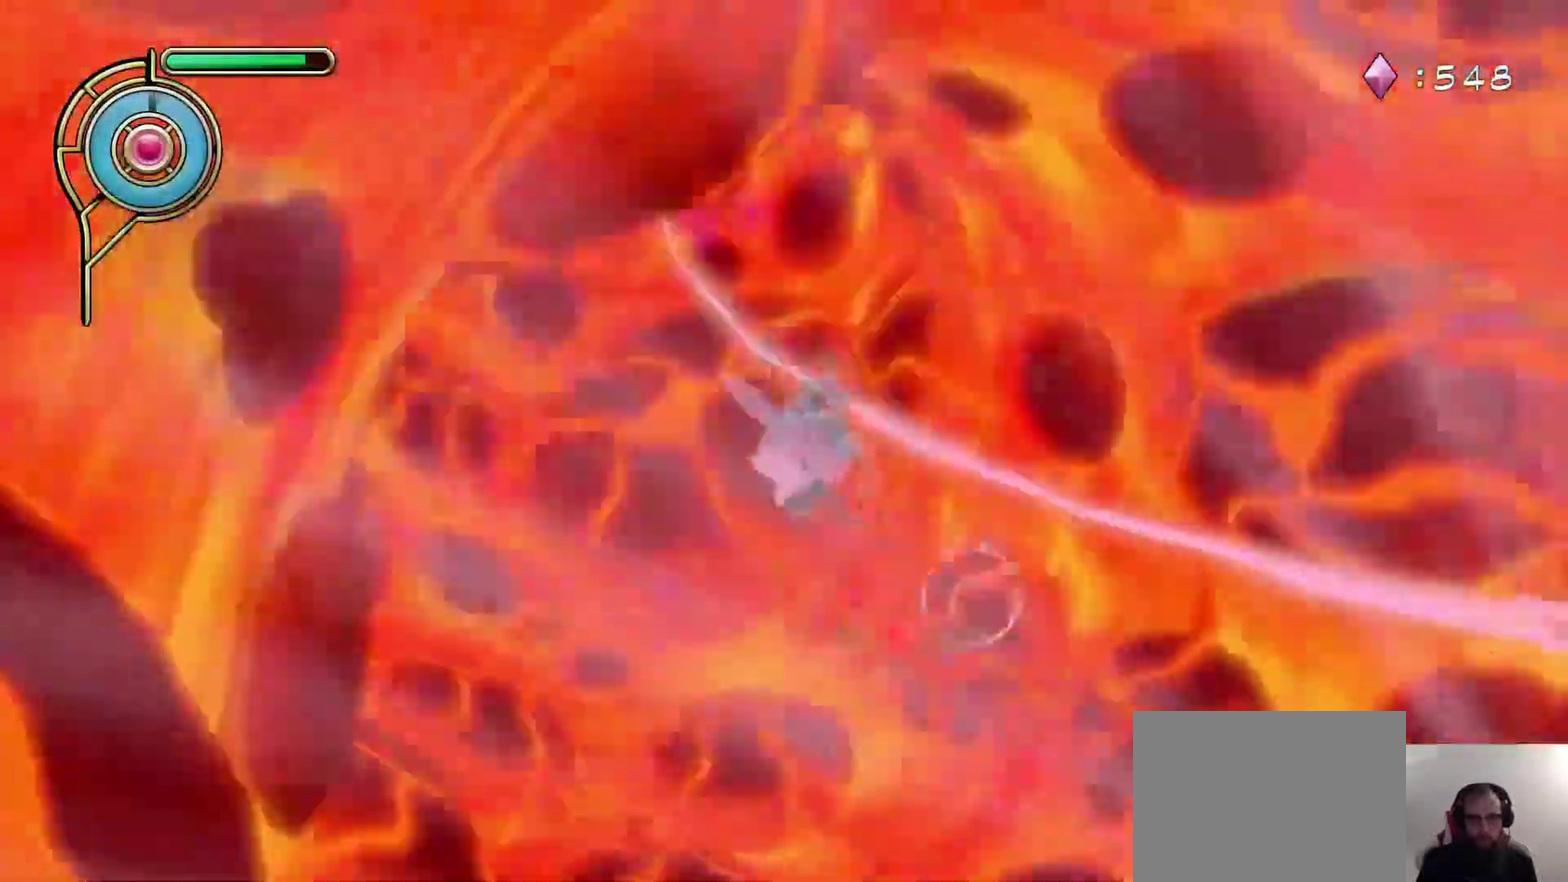
{"dt_ms": 600, "buttons": [], "left_stick": "left", "right_stick": "center", "events": [[267, "right_stick", "center"], [500, "left_stick", "left"]]}
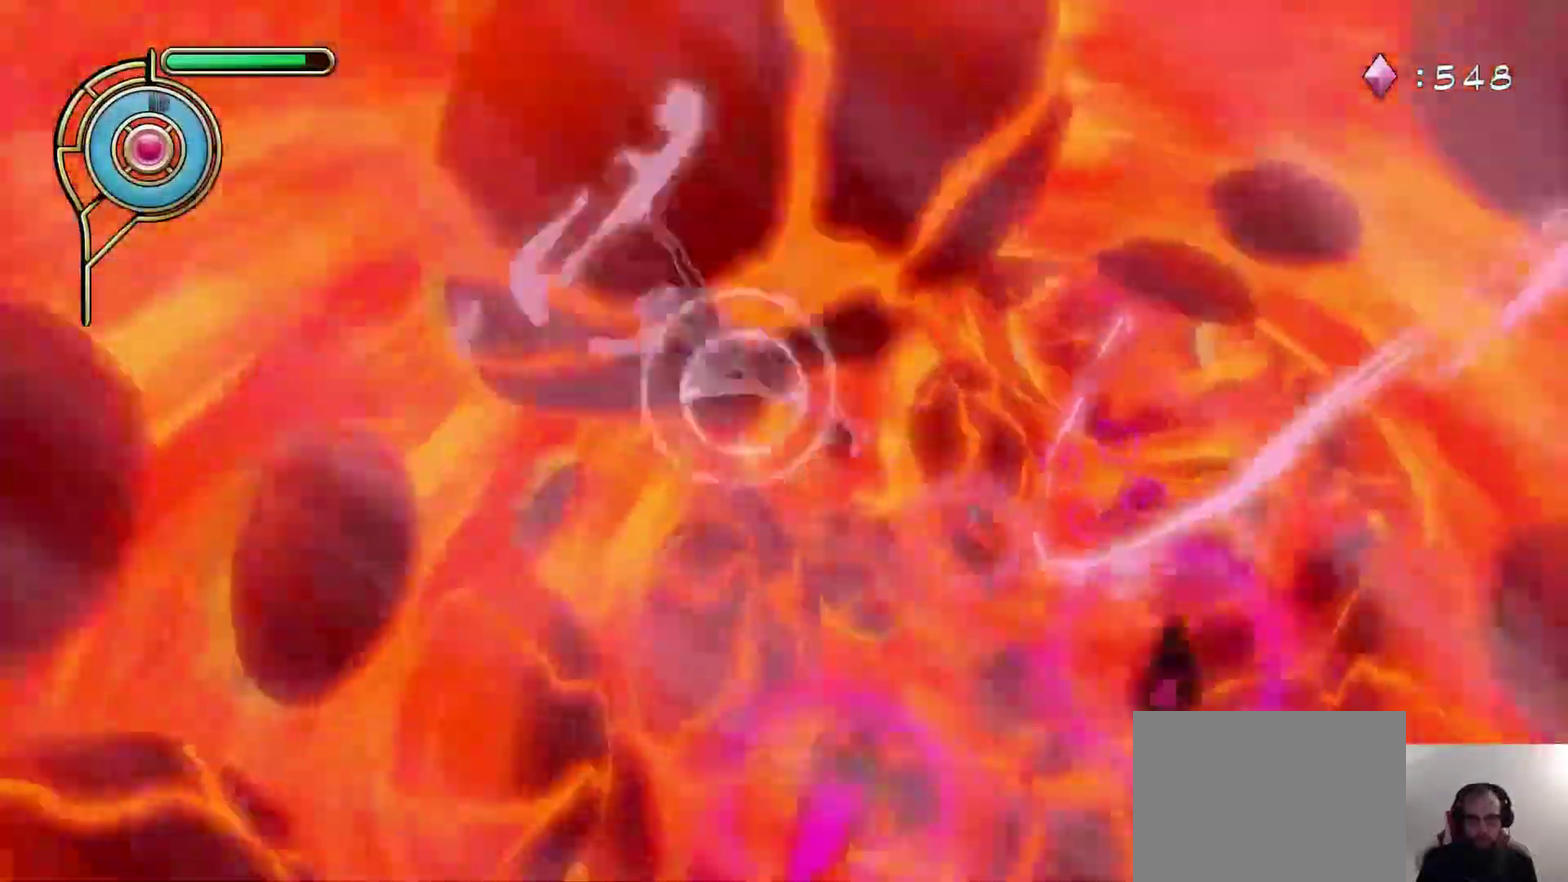
{"dt_ms": 600, "buttons": [], "left_stick": "up-right", "right_stick": "right", "events": [[67, "SQUARE", "down"], [167, "SQUARE", "up"], [317, "left_stick", "up-left"], [450, "right_stick", "right"], [517, "left_stick", "up-right"]]}
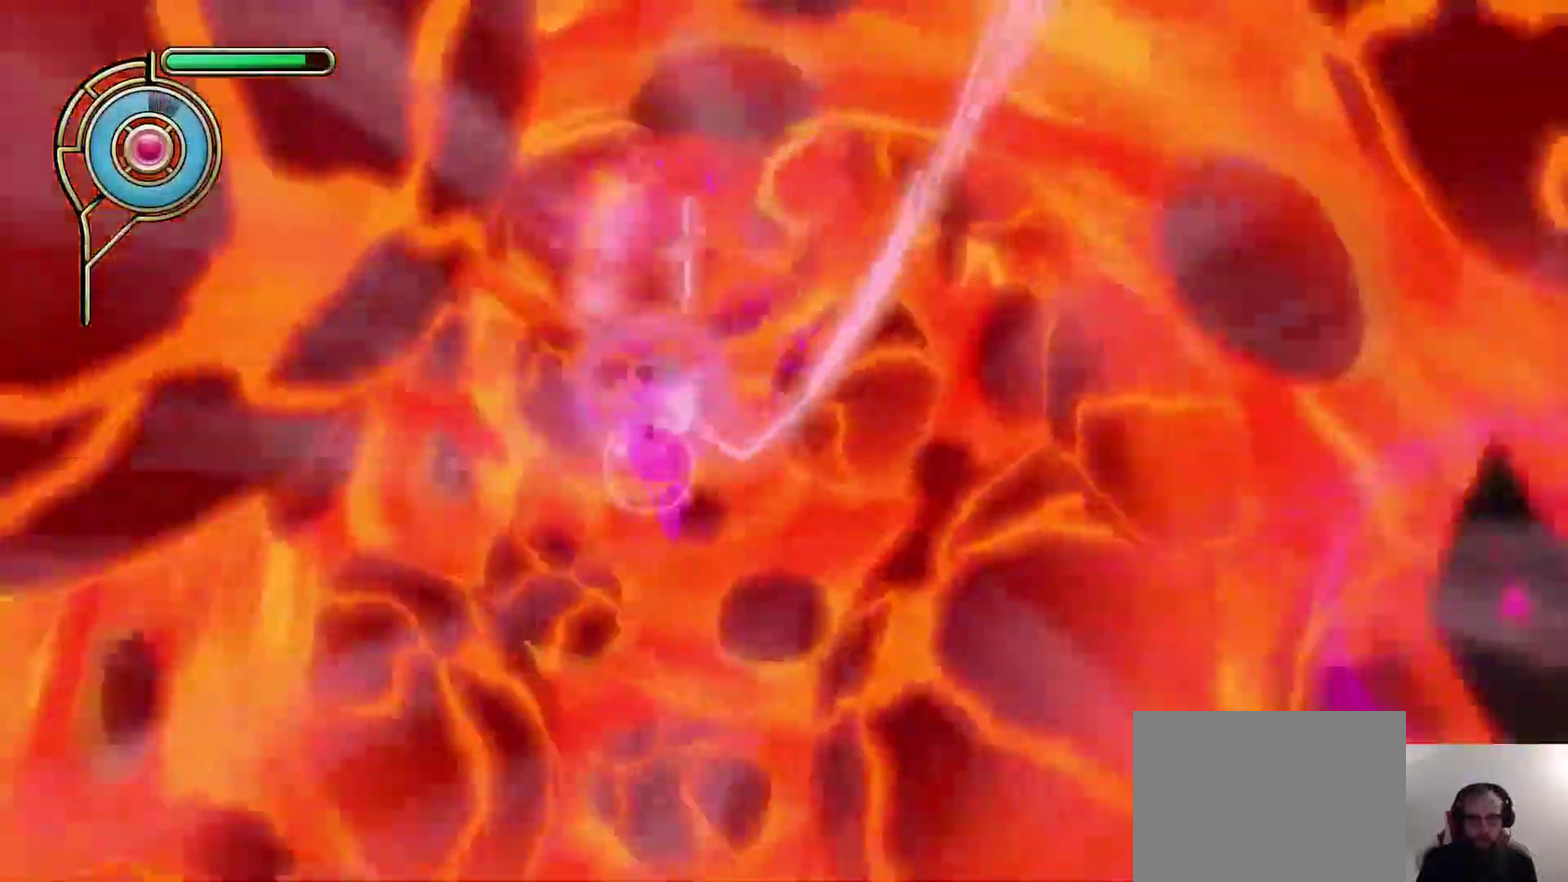
{"dt_ms": 600, "buttons": [], "left_stick": "up-right", "right_stick": "center", "events": [[17, "right_stick", "center"], [317, "SQUARE", "down"], [383, "SQUARE", "up"], [383, "left_stick", "right"], [600, "left_stick", "up-right"]]}
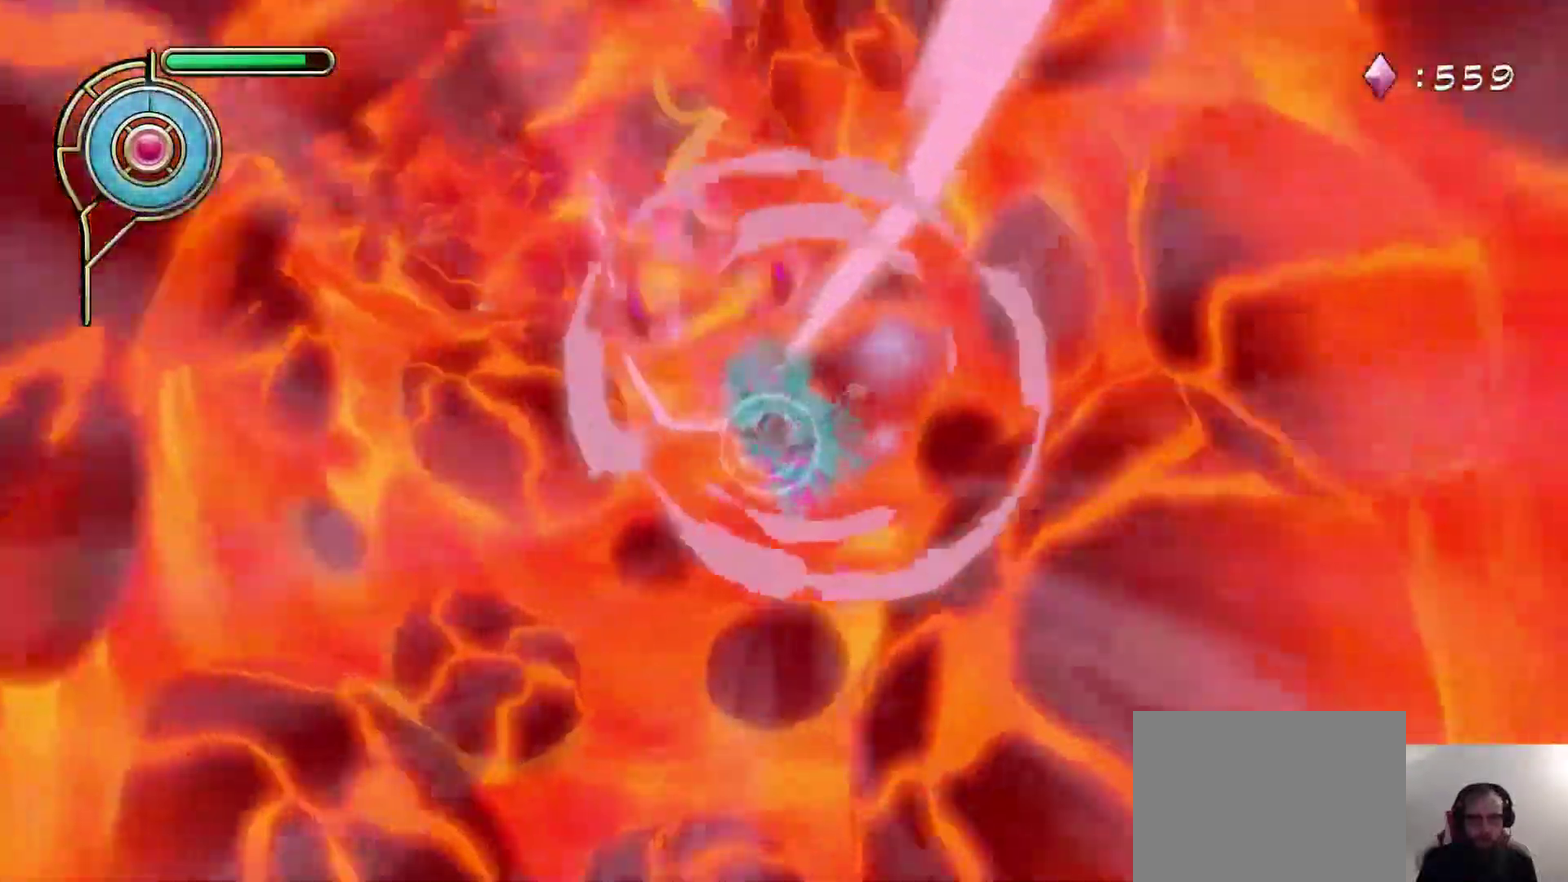
{"dt_ms": 300, "buttons": [], "left_stick": "up-left", "right_stick": "up-left", "events": [[183, "right_stick", "up-left"], [267, "left_stick", "up-left"]]}
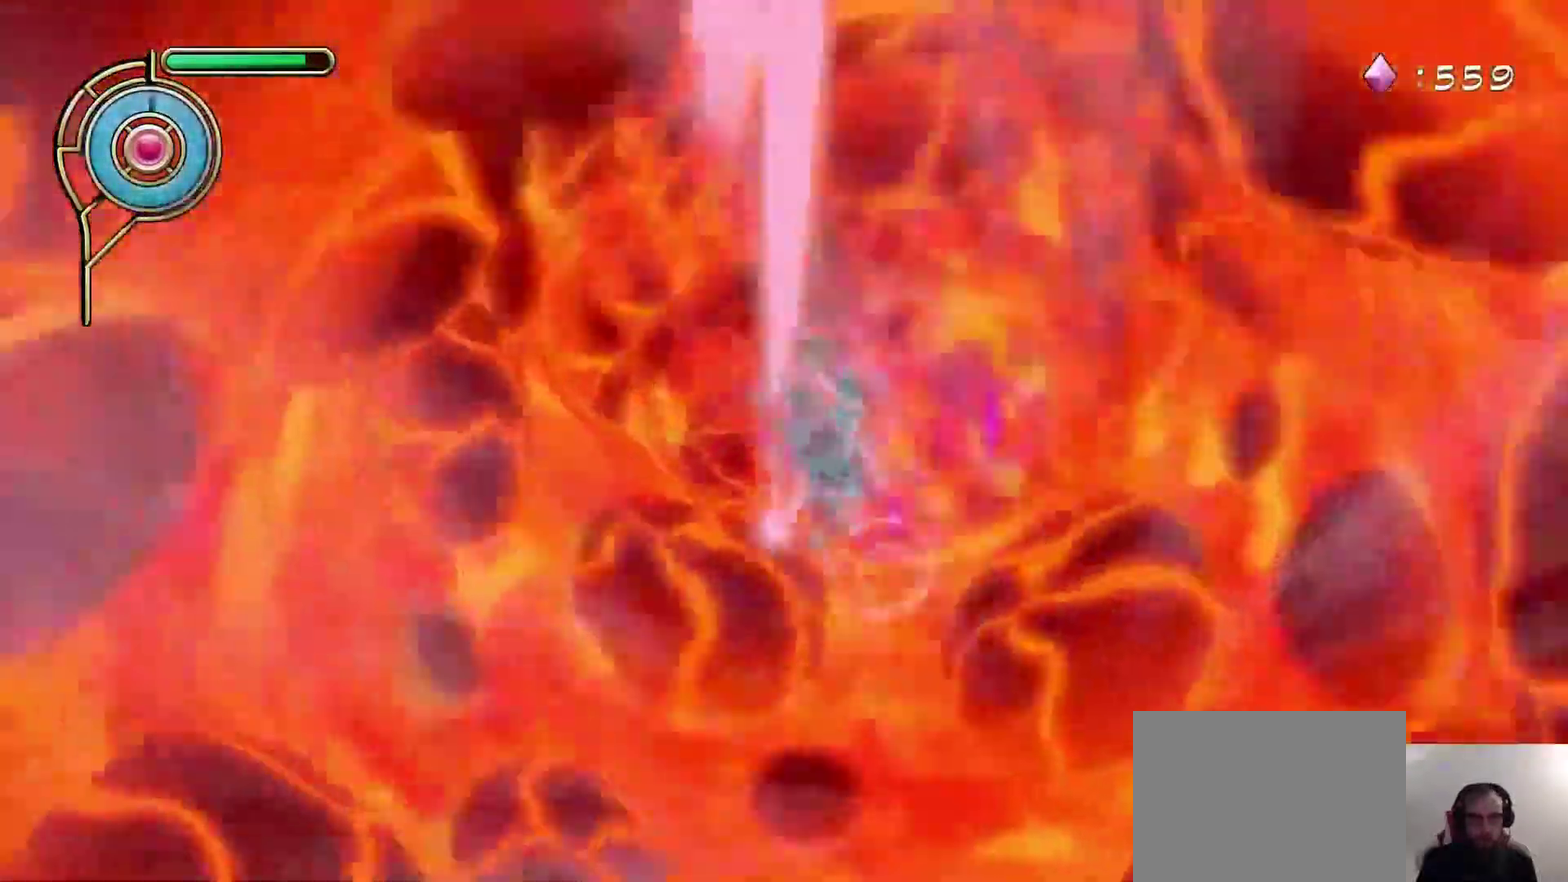
{"dt_ms": 300, "buttons": ["SQUARE"], "left_stick": "up", "right_stick": "center", "events": [[150, "right_stick", "center"], [167, "left_stick", "up"], [250, "SQUARE", "down"]]}
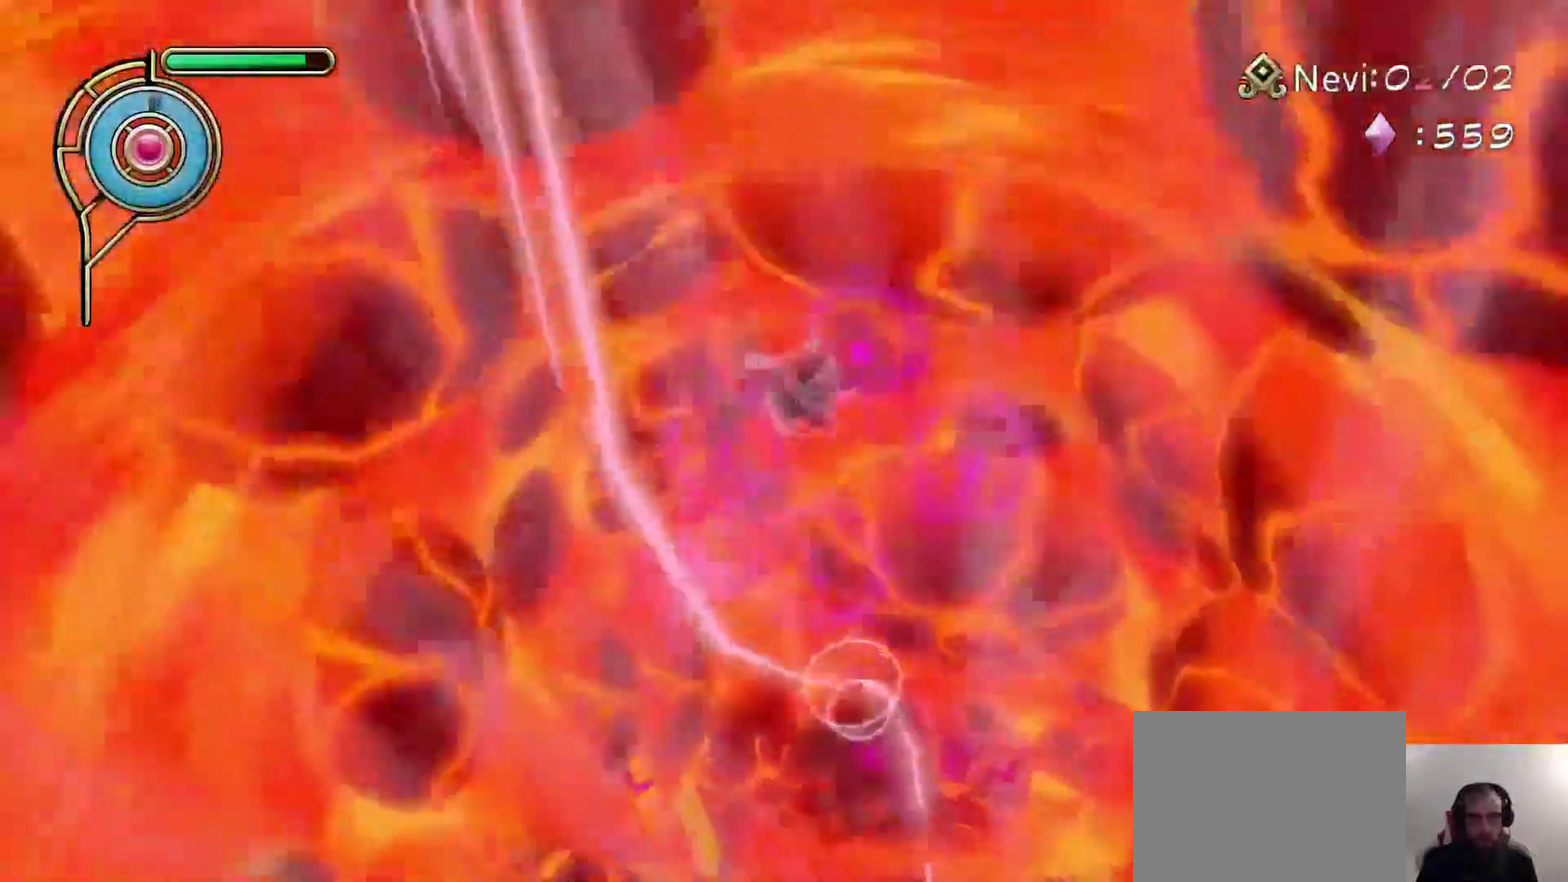
{"dt_ms": 600, "buttons": [], "left_stick": "up", "right_stick": "down", "events": [[33, "SQUARE", "up"], [100, "SQUARE", "down"], [167, "SQUARE", "up"], [217, "SQUARE", "down"], [300, "left_stick", "up-left"], [317, "SQUARE", "up"], [517, "left_stick", "up"], [517, "right_stick", "down"]]}
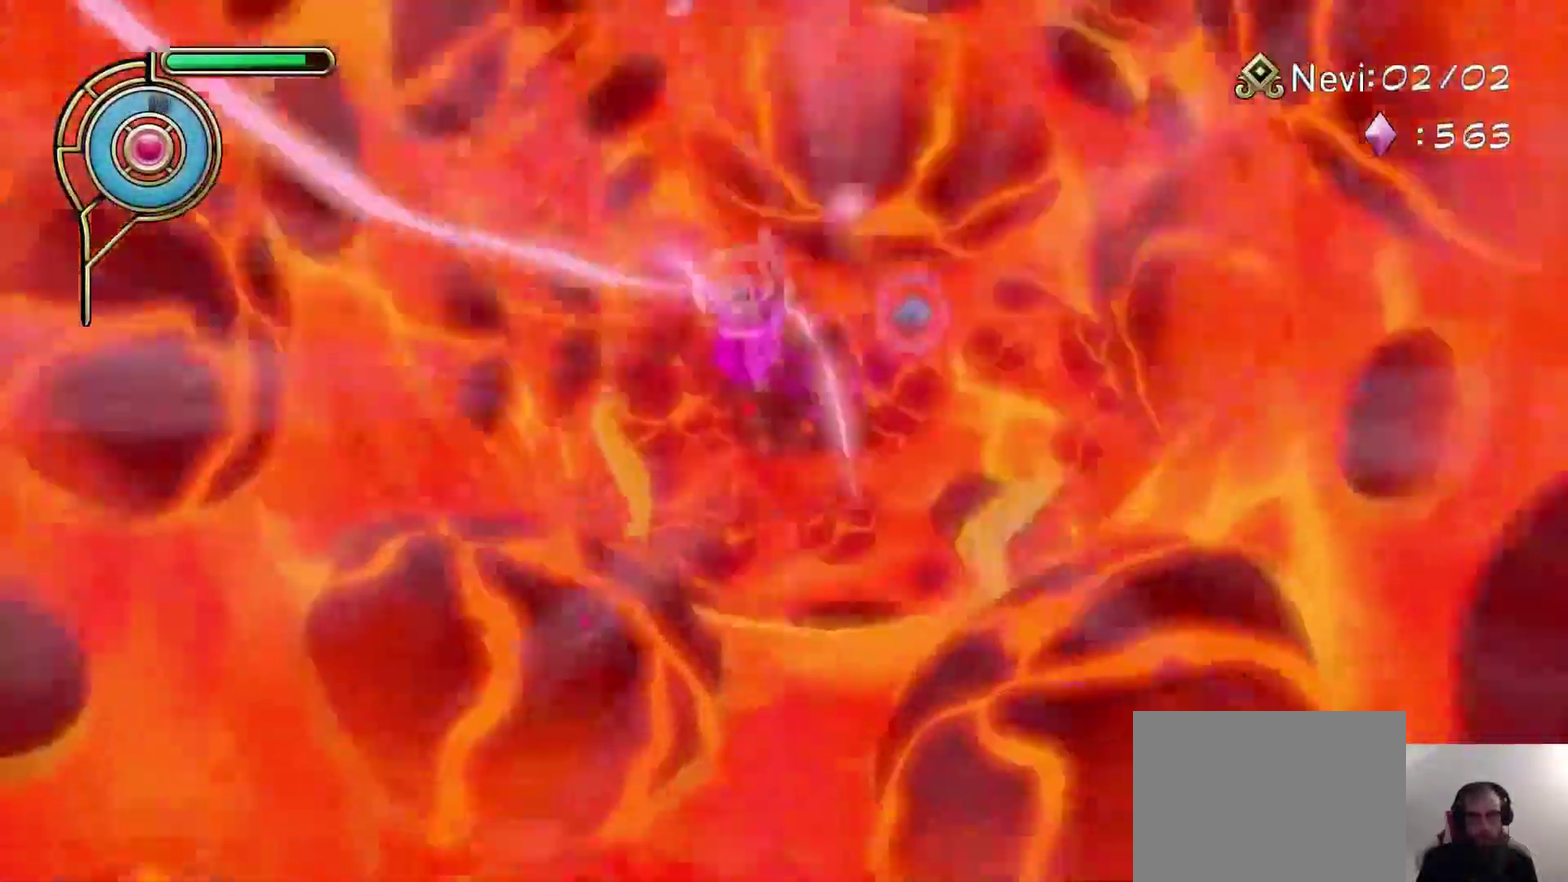
{"dt_ms": 700, "buttons": [], "left_stick": "down-right", "right_stick": "center", "events": [[50, "left_stick", "up-right"], [133, "right_stick", "center"], [167, "left_stick", "right"], [467, "SQUARE", "down"], [567, "left_stick", "down-right"], [583, "SQUARE", "up"]]}
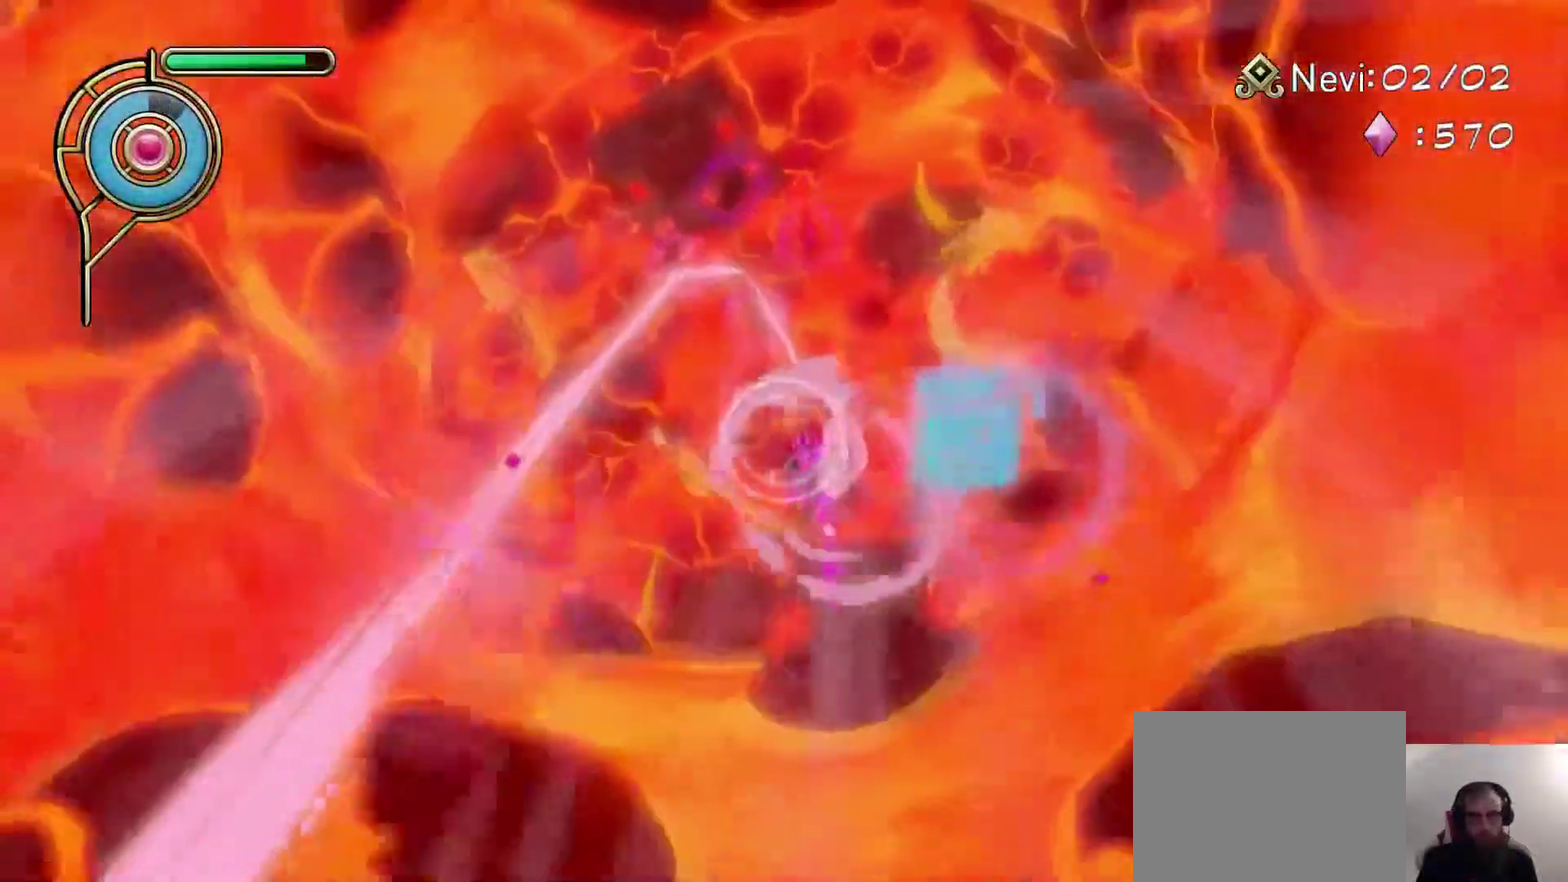
{"dt_ms": 600, "buttons": [], "left_stick": "down-left", "right_stick": "center", "events": [[17, "left_stick", "up"], [183, "left_stick", "up-left"], [383, "left_stick", "down-left"], [450, "right_stick", "down-left"], [600, "right_stick", "center"]]}
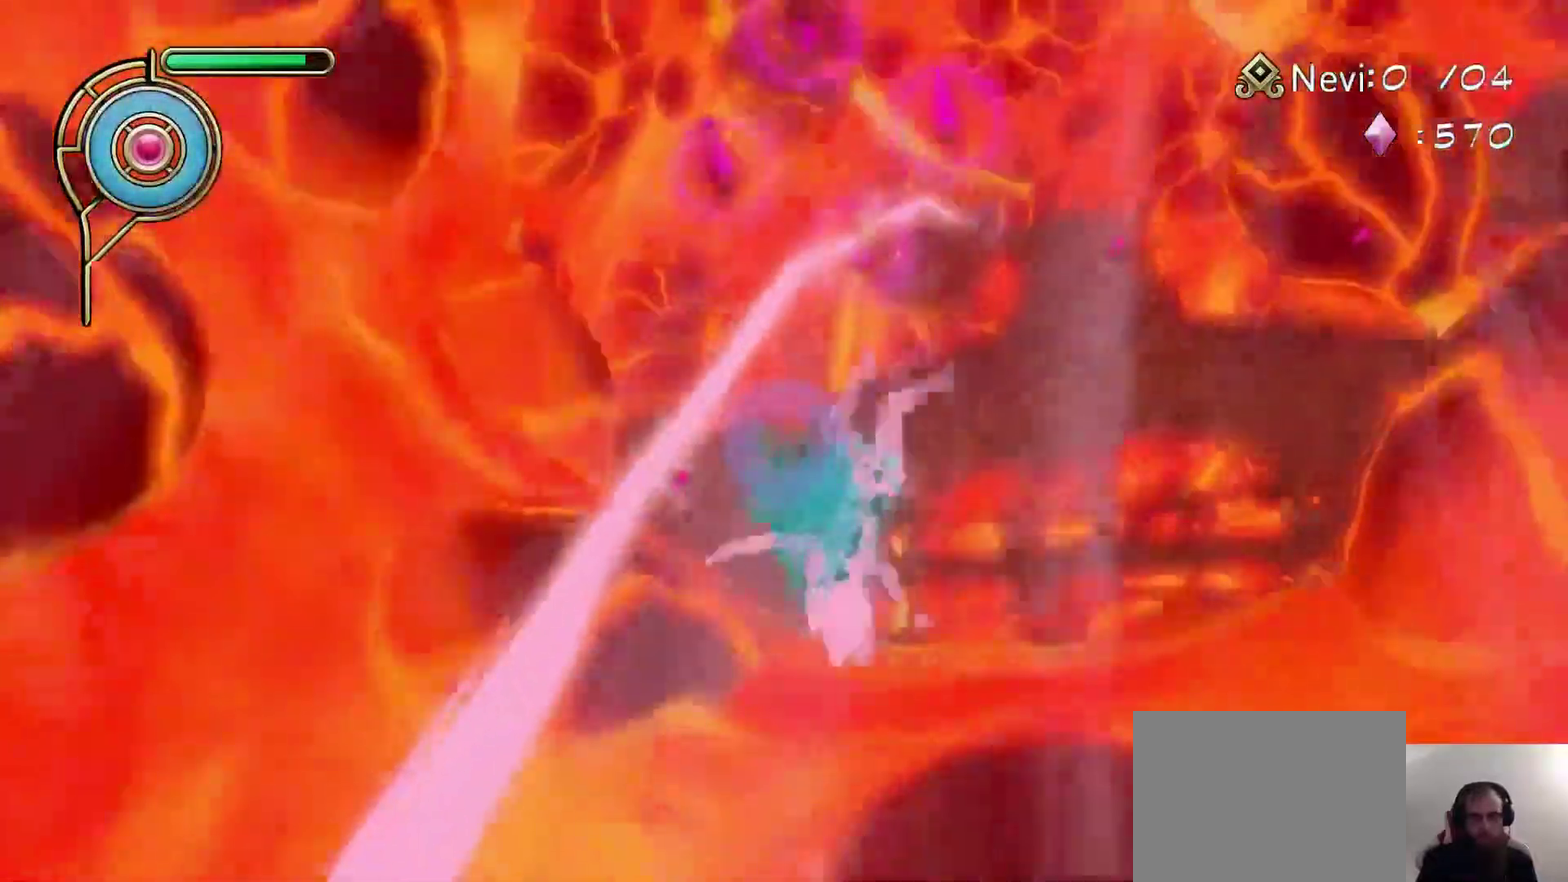
{"dt_ms": 300, "buttons": ["SQUARE"], "left_stick": "up", "right_stick": "center", "events": [[233, "left_stick", "center"], [267, "SQUARE", "down"], [300, "left_stick", "up"]]}
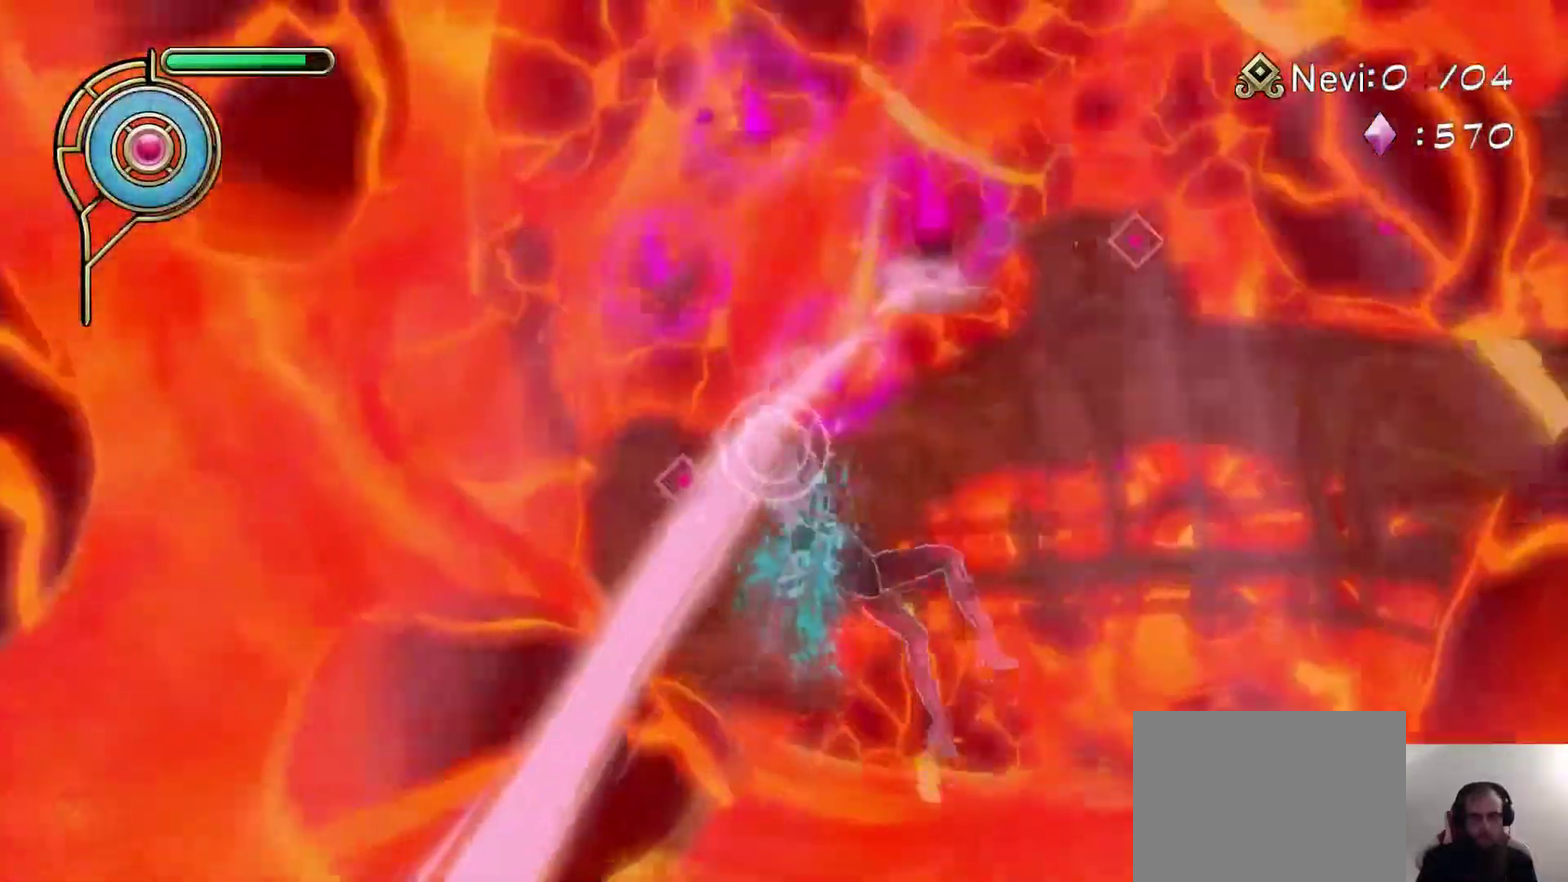
{"dt_ms": 300, "buttons": [], "left_stick": "up-left", "right_stick": "center", "events": [[67, "SQUARE", "up"], [100, "left_stick", "center"], [217, "left_stick", "left"], [283, "left_stick", "up-left"]]}
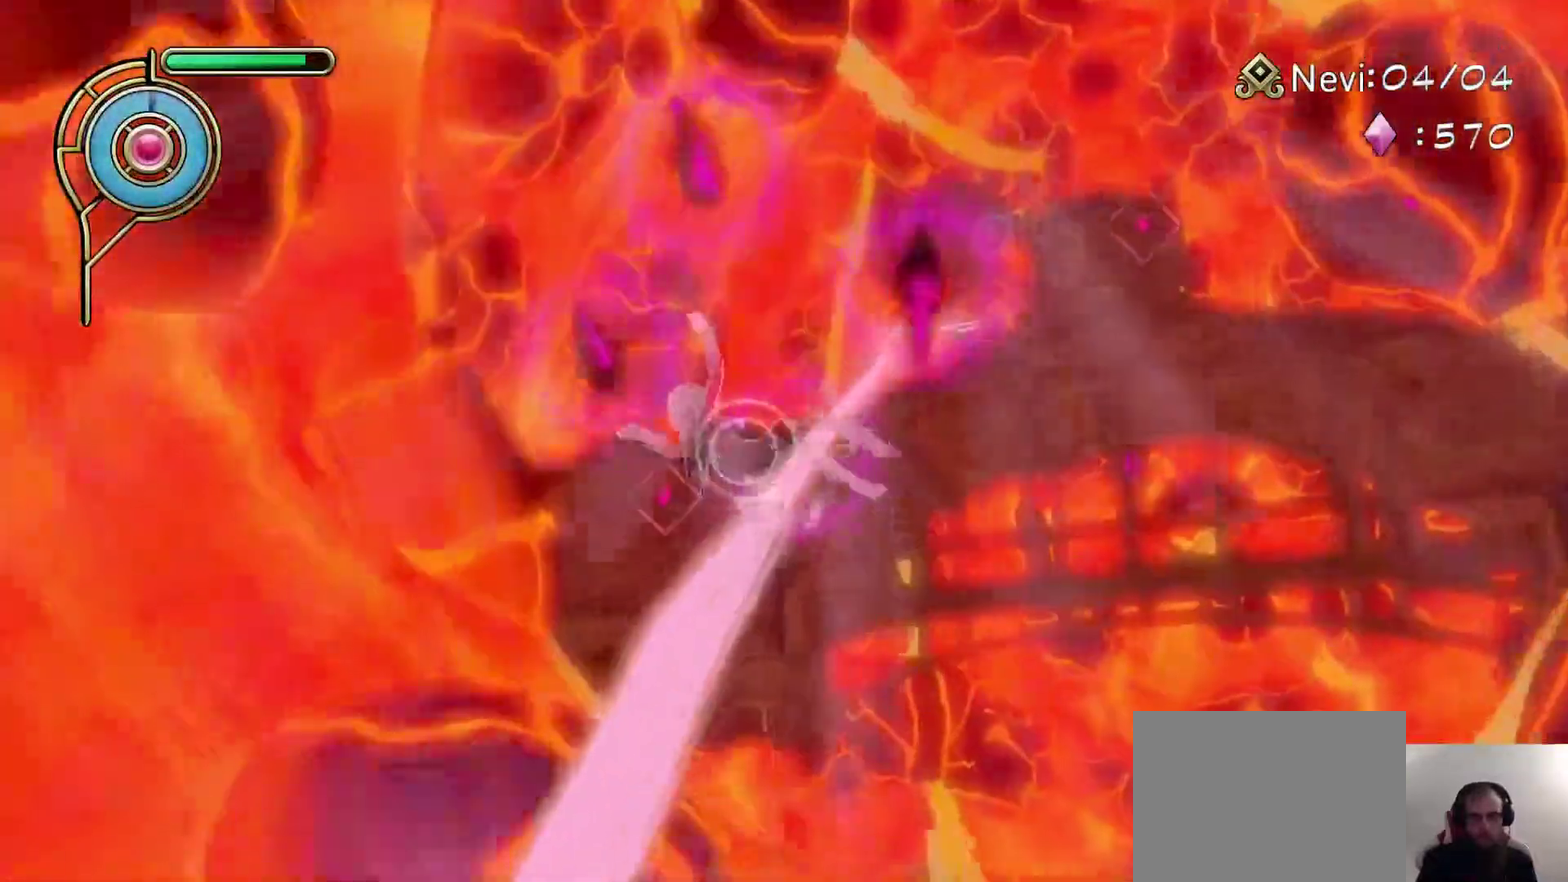
{"dt_ms": 600, "buttons": [], "left_stick": "up", "right_stick": "center", "events": [[217, "left_stick", "center"], [367, "right_stick", "up"], [433, "left_stick", "up-right"], [433, "right_stick", "center"], [600, "left_stick", "up"]]}
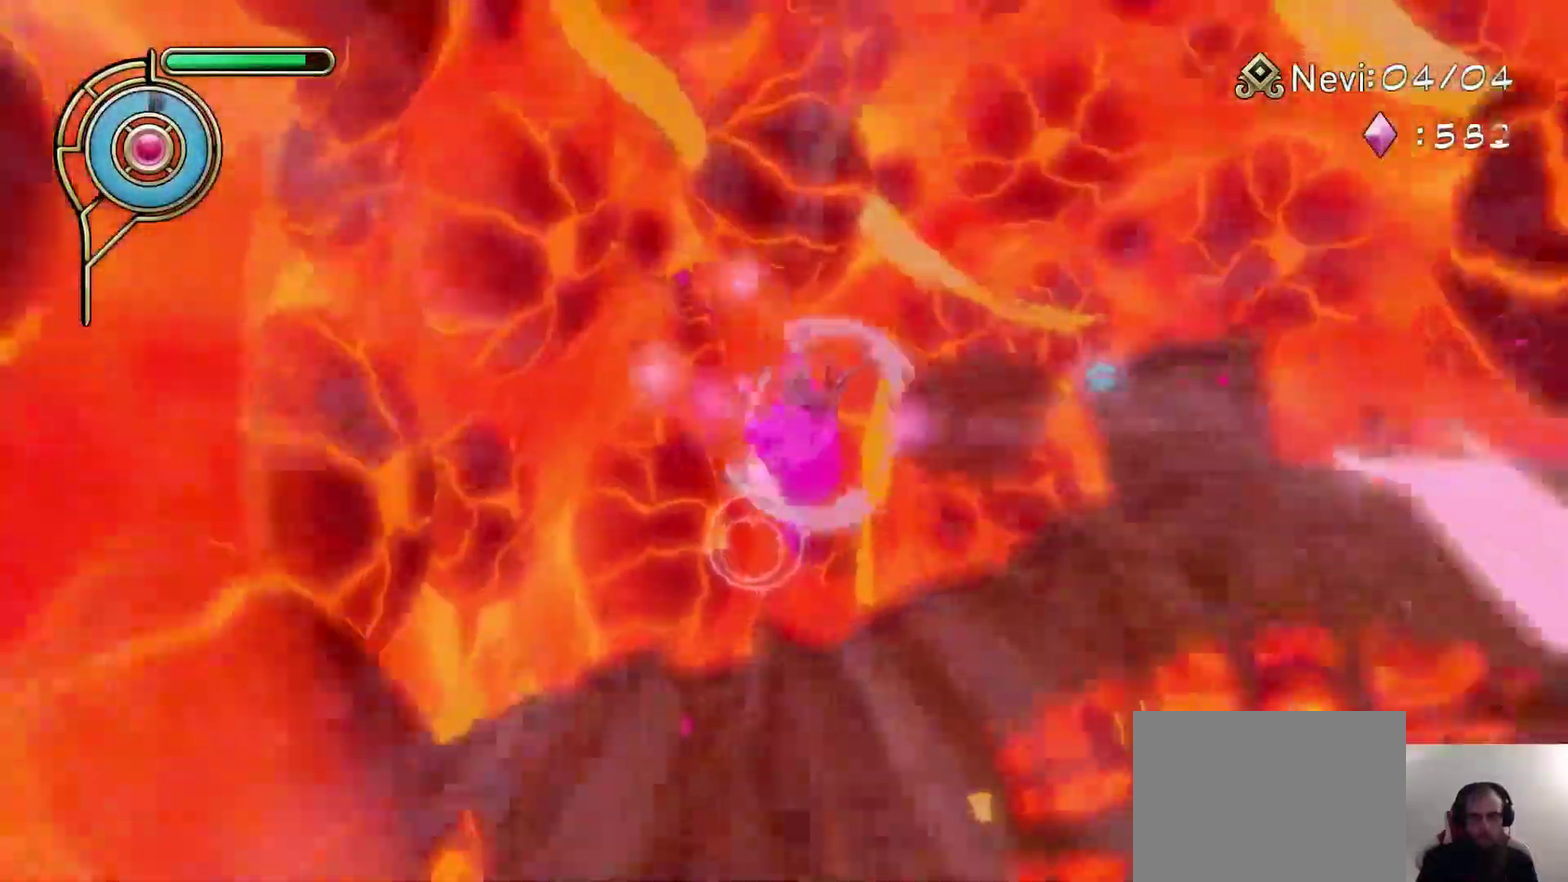
{"dt_ms": 600, "buttons": ["SQUARE"], "left_stick": "up", "right_stick": "center", "events": [[17, "right_stick", "up-left"], [67, "left_stick", "up-left"], [133, "right_stick", "center"], [417, "left_stick", "up"], [600, "SQUARE", "down"]]}
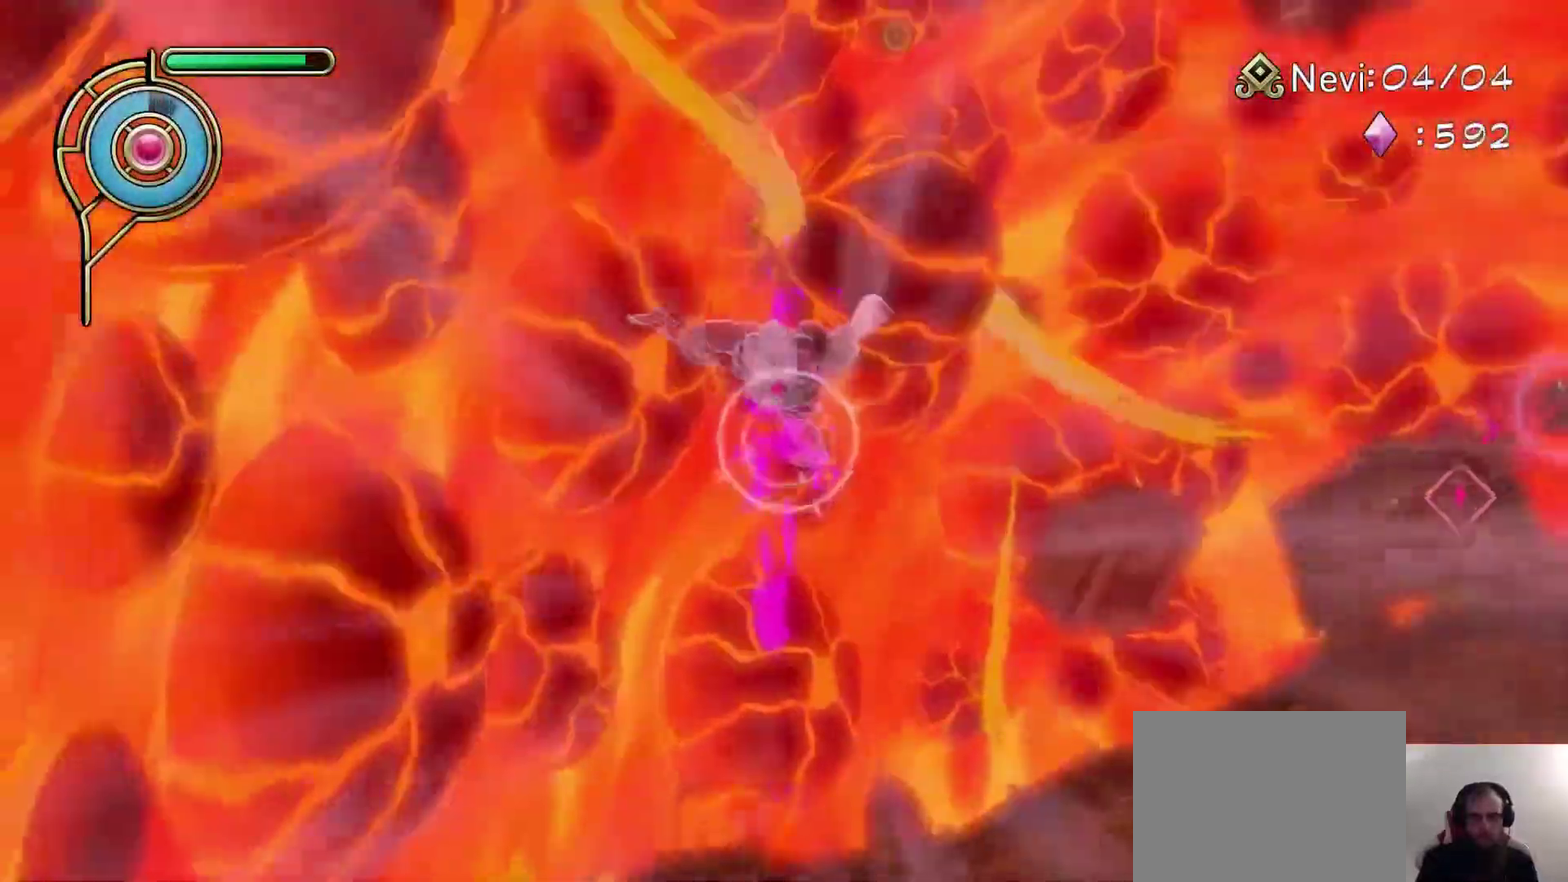
{"dt_ms": 600, "buttons": [], "left_stick": "up-left", "right_stick": "right", "events": [[100, "SQUARE", "up"], [150, "left_stick", "up-left"], [583, "right_stick", "right"]]}
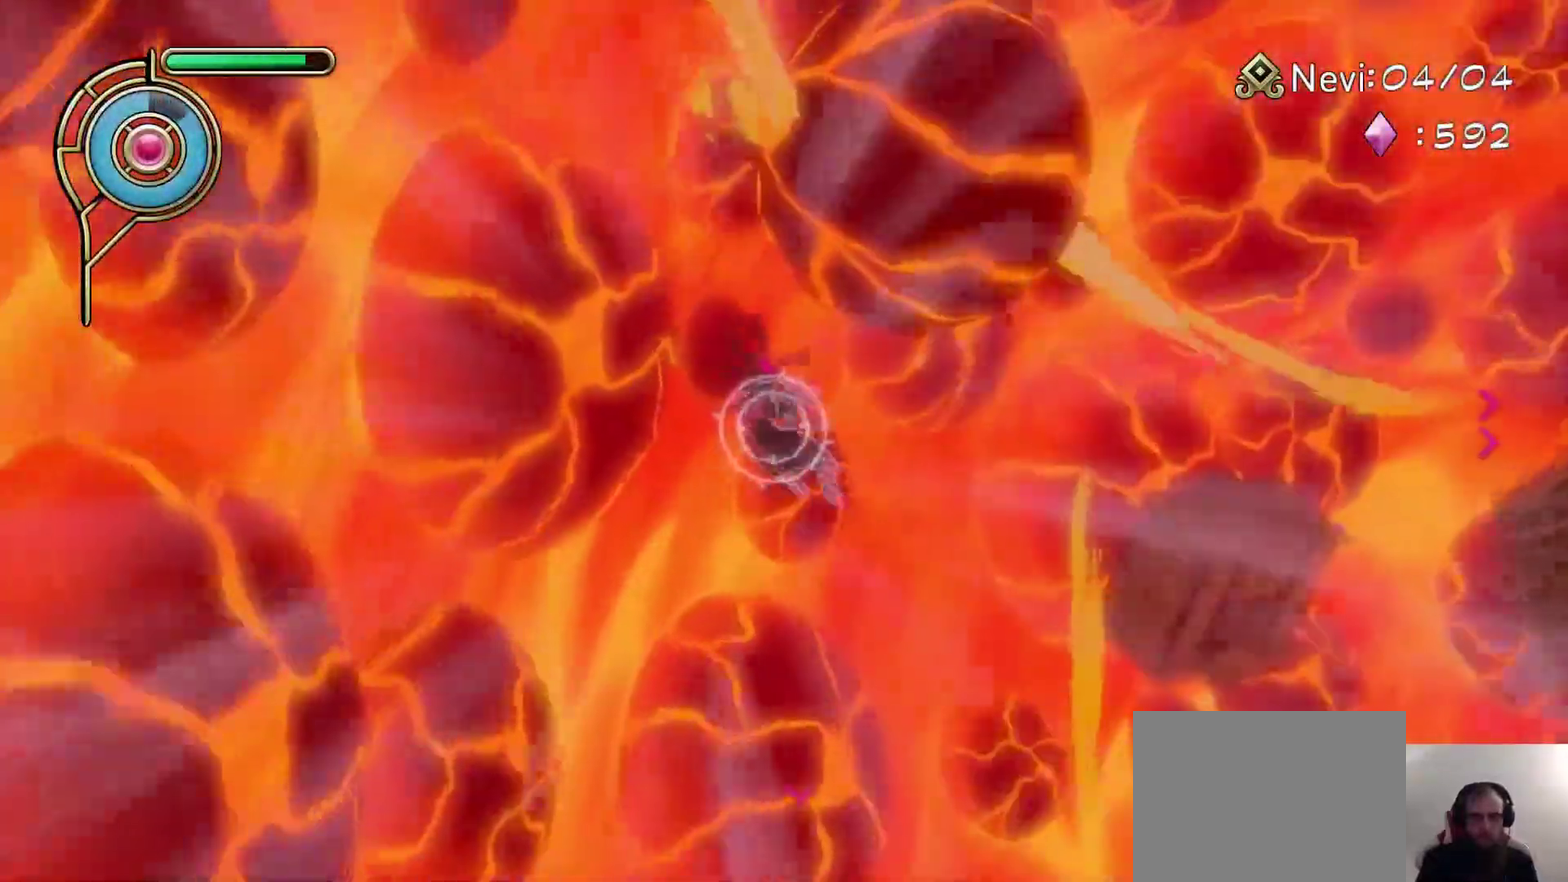
{"dt_ms": 600, "buttons": [], "left_stick": "up-left", "right_stick": "center", "events": [[150, "right_stick", "center"], [250, "right_stick", "right"], [300, "left_stick", "center"], [383, "right_stick", "center"], [533, "left_stick", "up-left"]]}
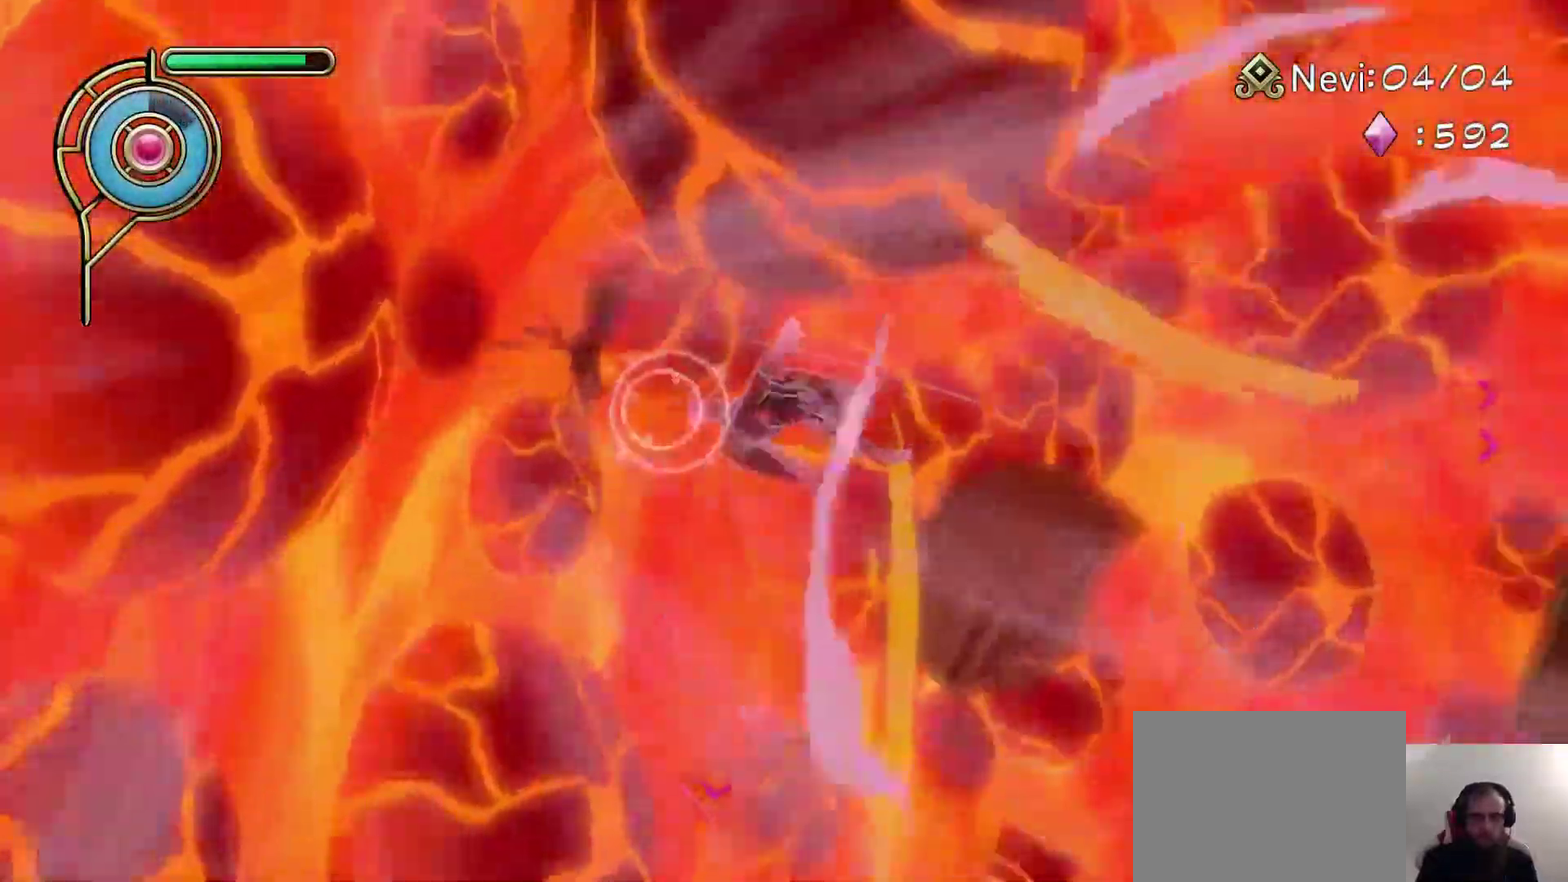
{"dt_ms": 300, "buttons": [], "left_stick": "center", "right_stick": "center", "events": [[33, "right_stick", "right"], [117, "right_stick", "down-right"], [133, "left_stick", "center"], [183, "right_stick", "center"]]}